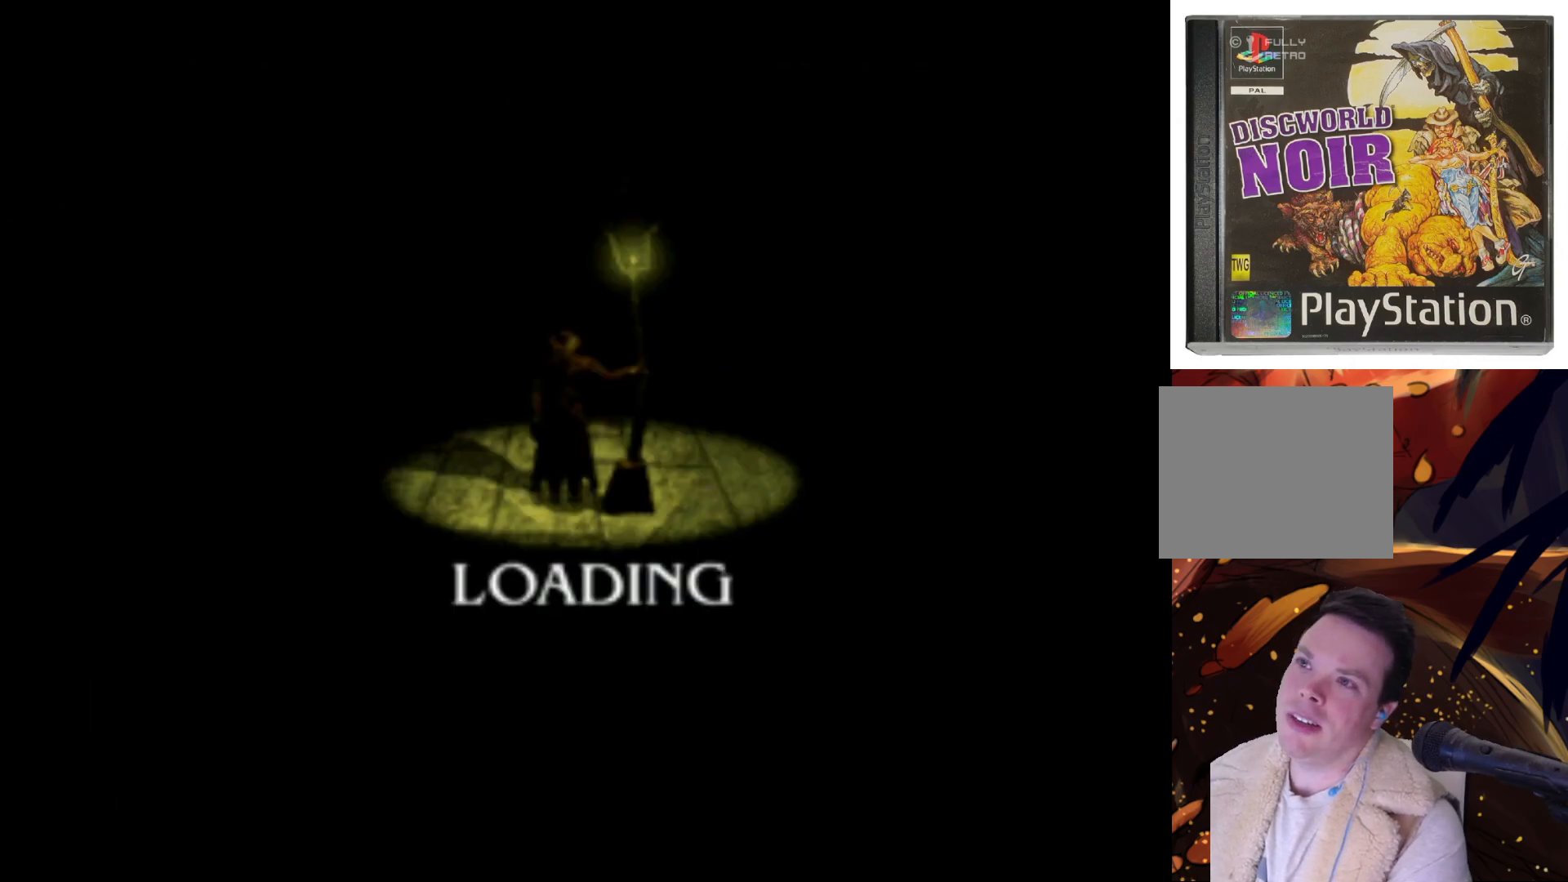
Gameplay with a controller (PlayStation layout); each line is a JSON object with the inputs held at the frame after it. "events" lists button and stick changes between this image and that frame as [ms after this image, input, new state], when the widget could be followed in between. Not read: L3 R3.
{"buttons": [], "left_stick": "center", "right_stick": "center", "events": []}
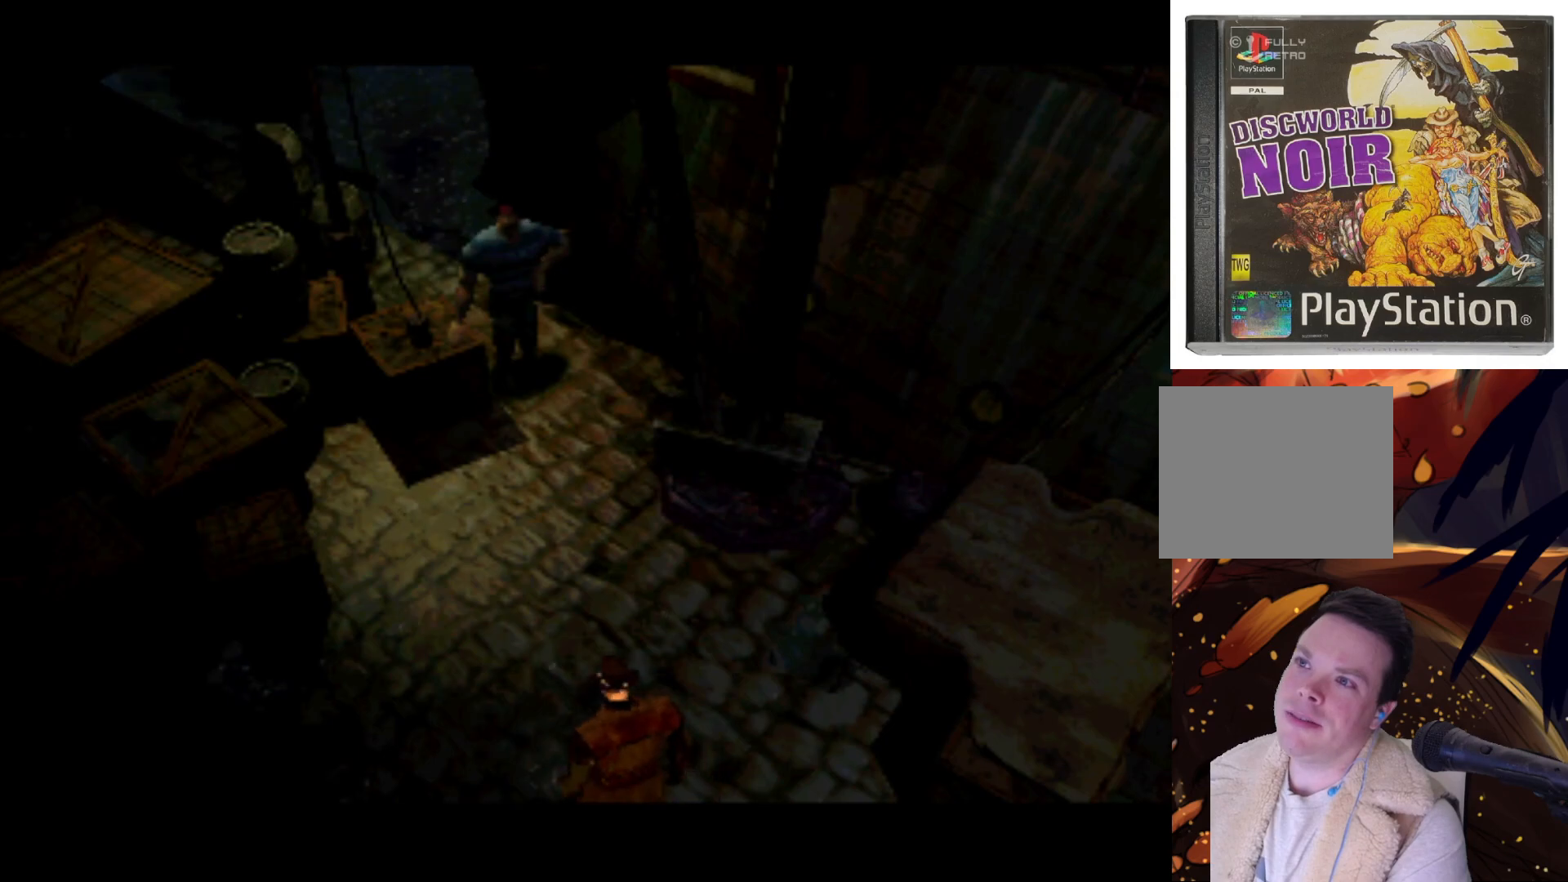
{"buttons": [], "left_stick": "center", "right_stick": "center", "events": []}
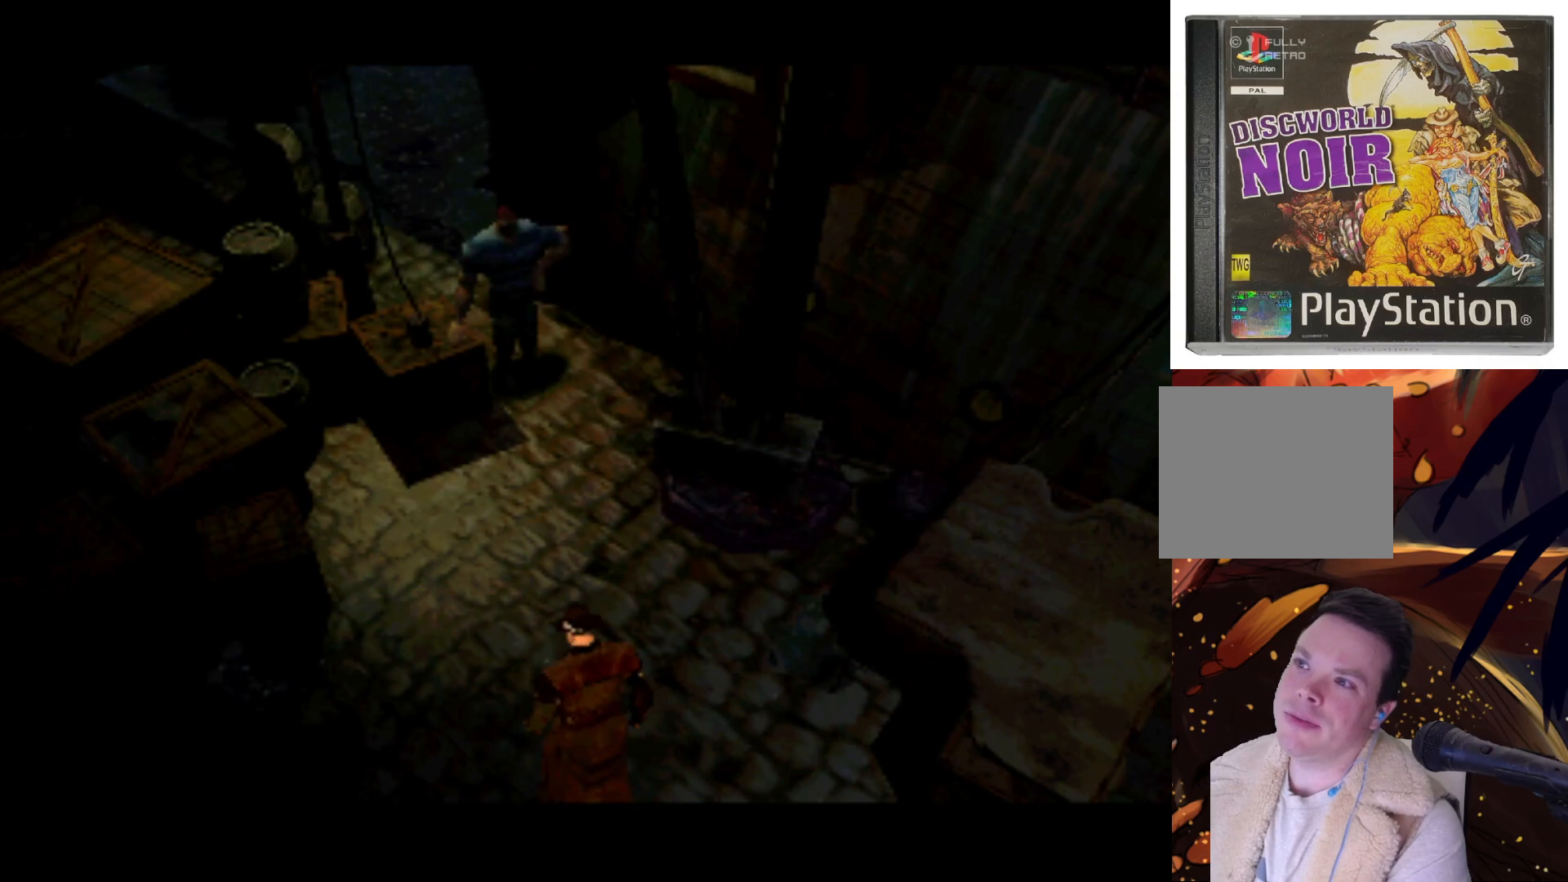
{"buttons": [], "left_stick": "center", "right_stick": "center", "events": []}
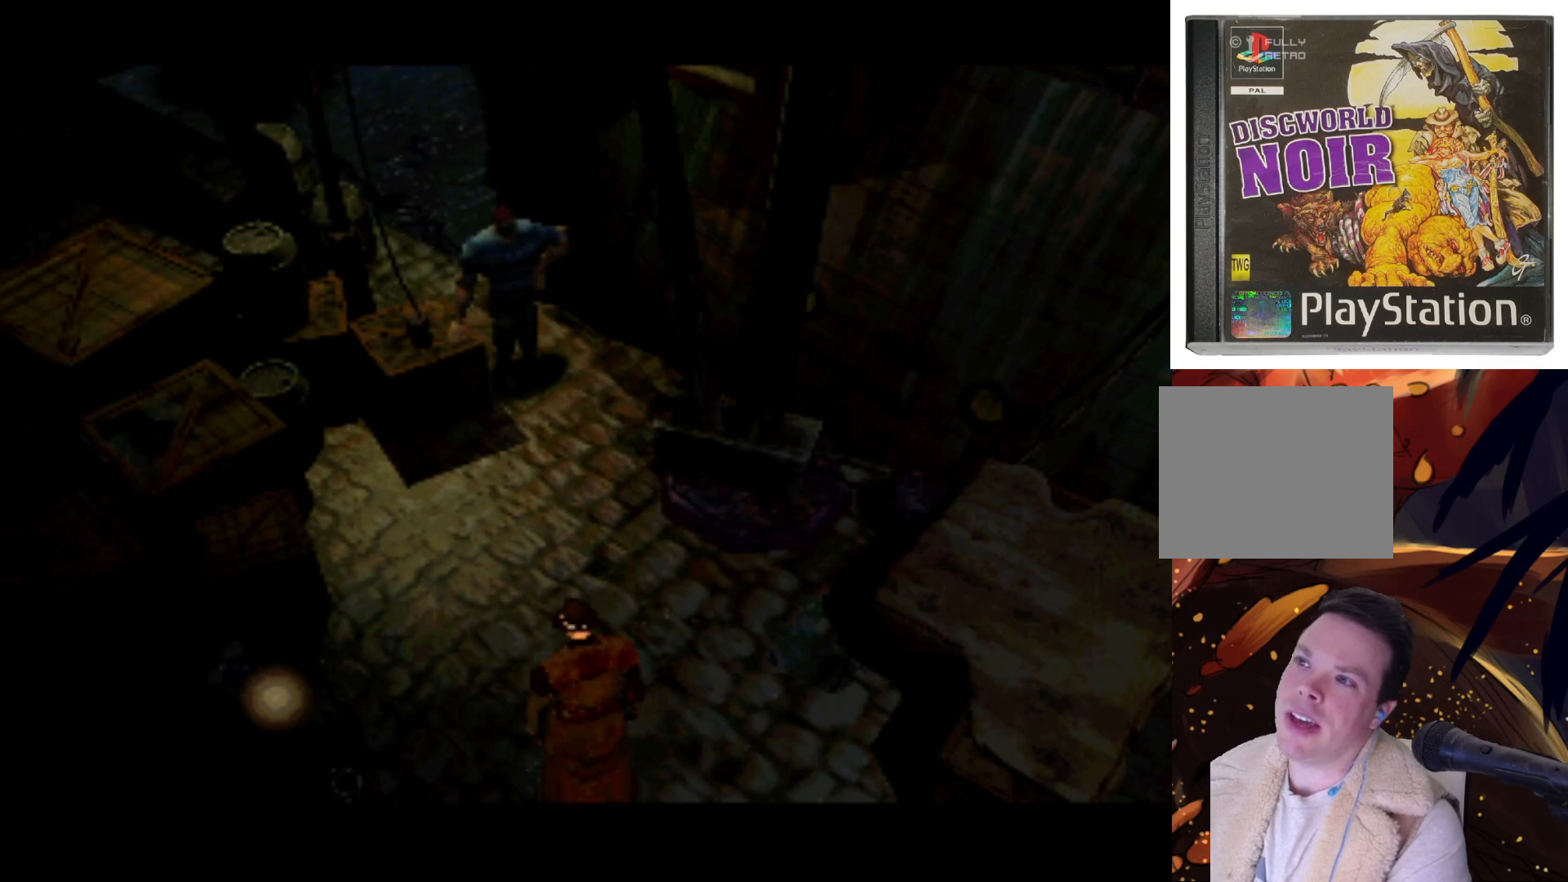
{"buttons": [], "left_stick": "center", "right_stick": "center", "events": [[33, "DPAD_UP", "down"], [233, "DPAD_RIGHT", "down"], [267, "DPAD_UP", "up"], [333, "DPAD_RIGHT", "up"]]}
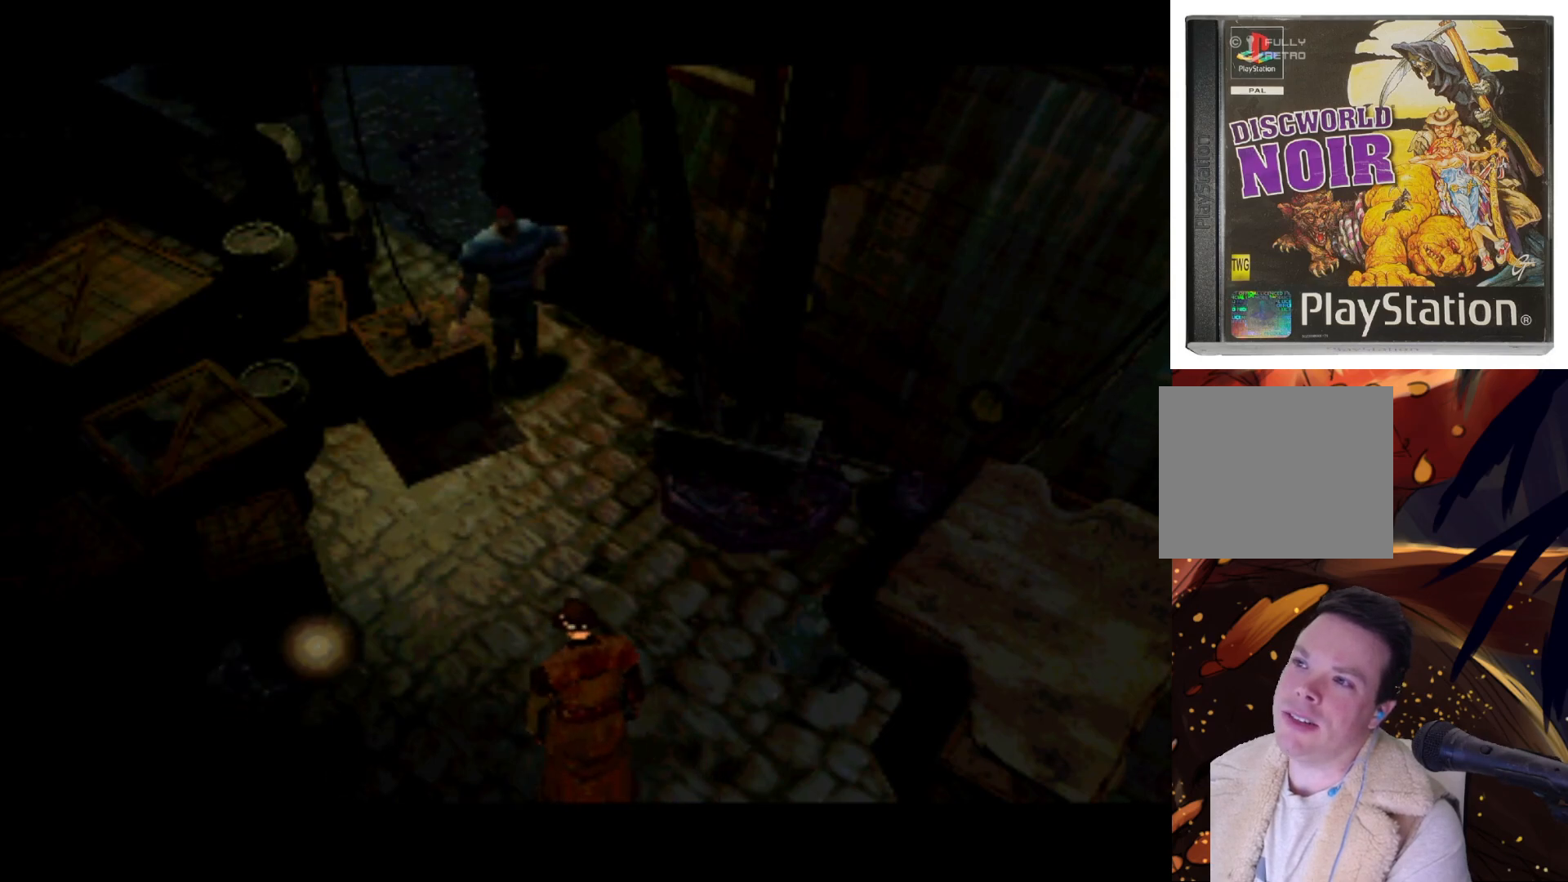
{"buttons": [], "left_stick": "center", "right_stick": "center", "events": [[33, "DPAD_UP", "down"], [267, "DPAD_RIGHT", "down"], [367, "DPAD_UP", "up"], [433, "DPAD_RIGHT", "up"]]}
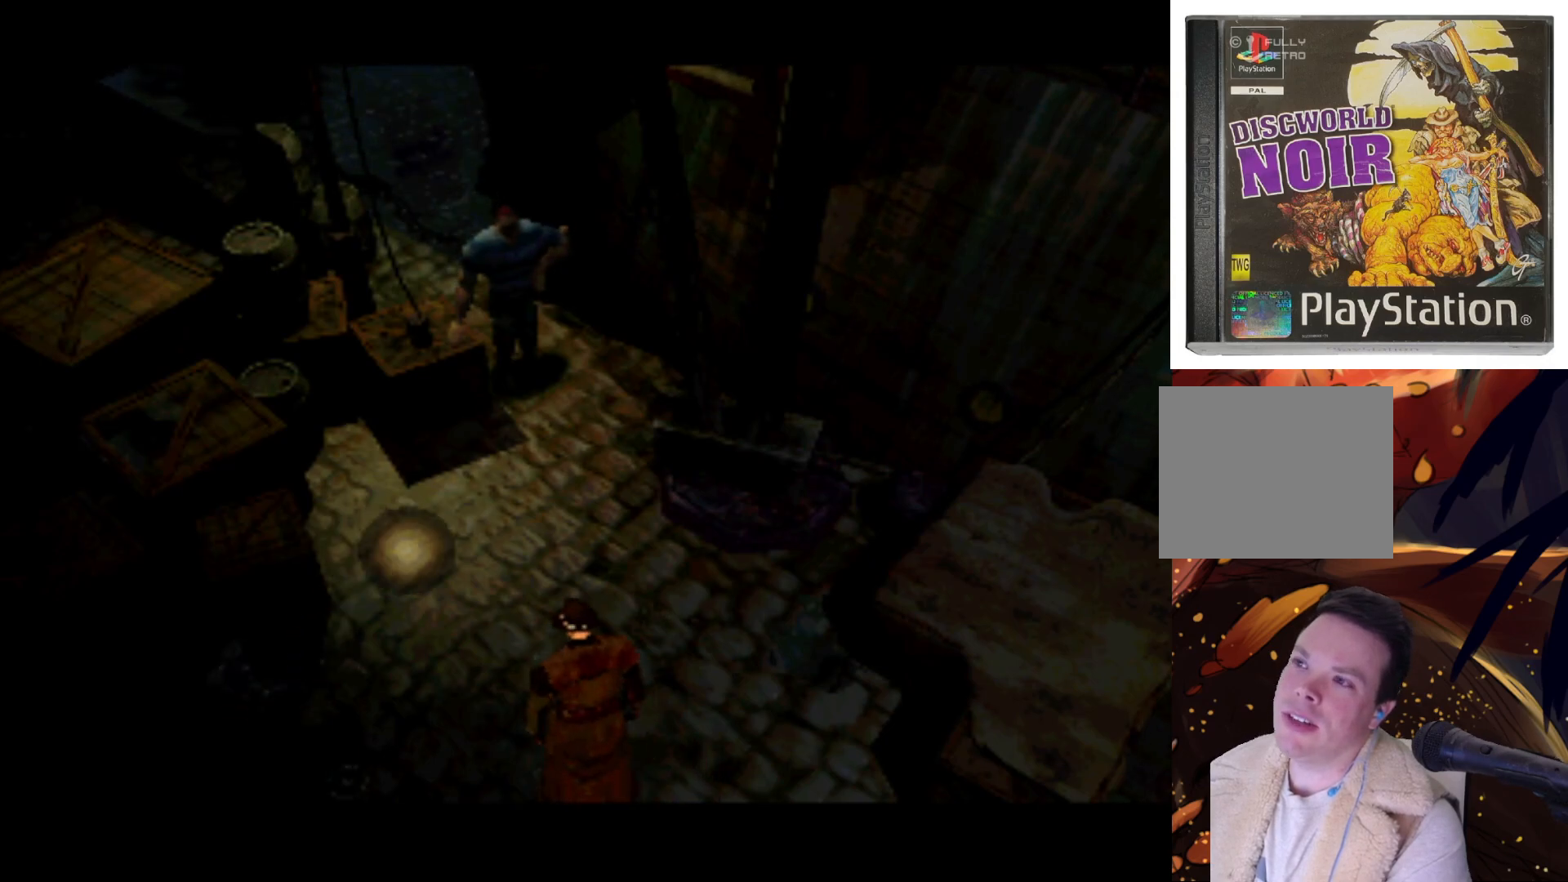
{"buttons": [], "left_stick": "center", "right_stick": "center", "events": [[167, "DPAD_UP", "down"], [467, "DPAD_UP", "up"]]}
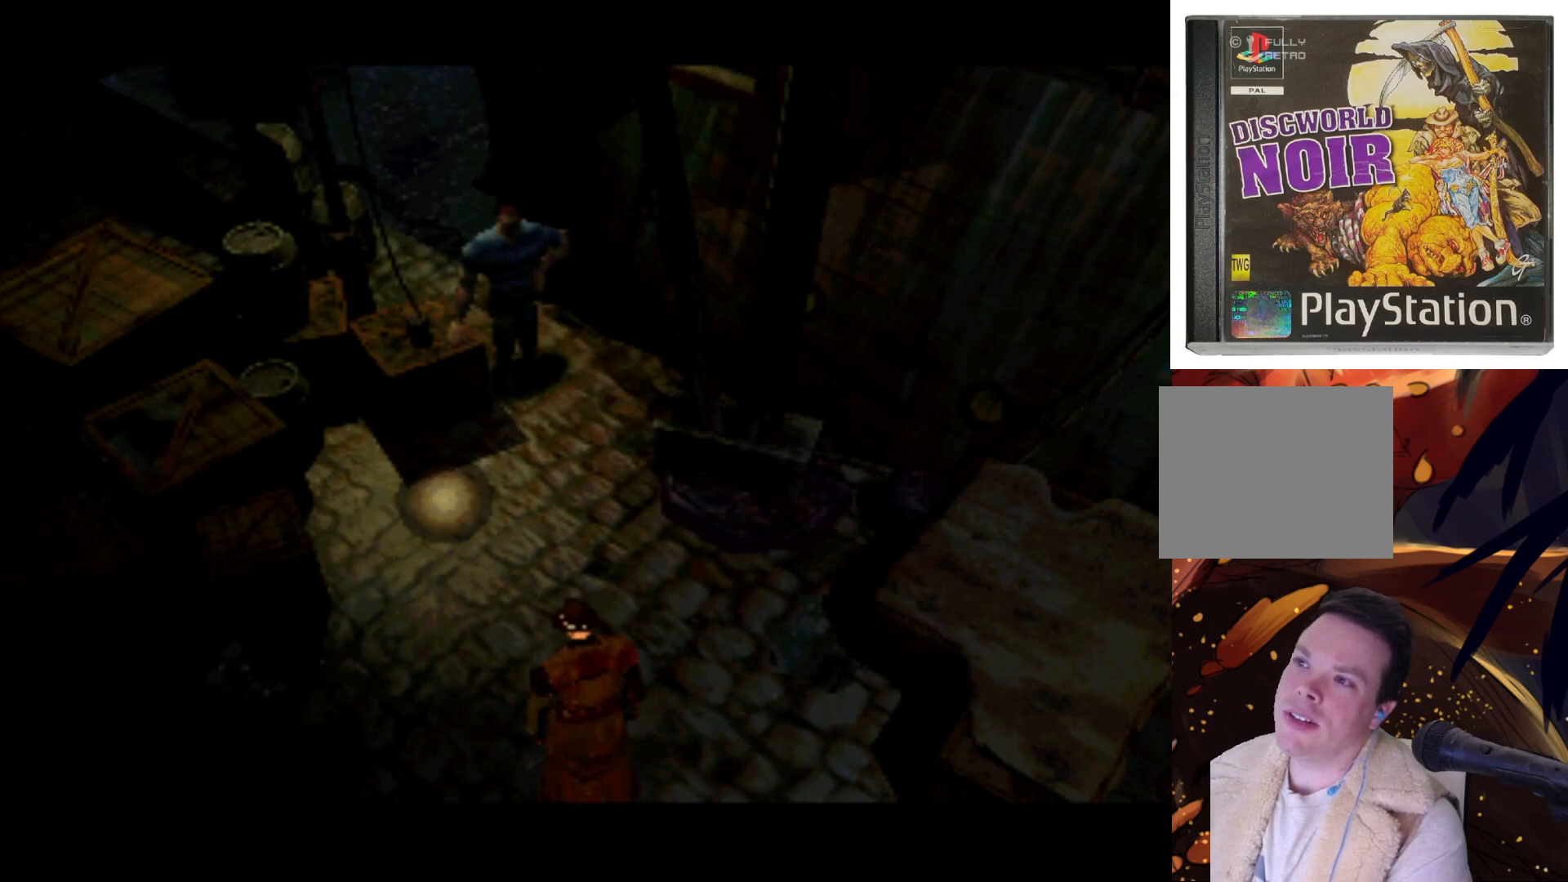
{"buttons": ["DPAD_UP", "DPAD_LEFT"], "left_stick": "center", "right_stick": "center", "events": [[267, "DPAD_UP", "down"], [433, "DPAD_LEFT", "down"]]}
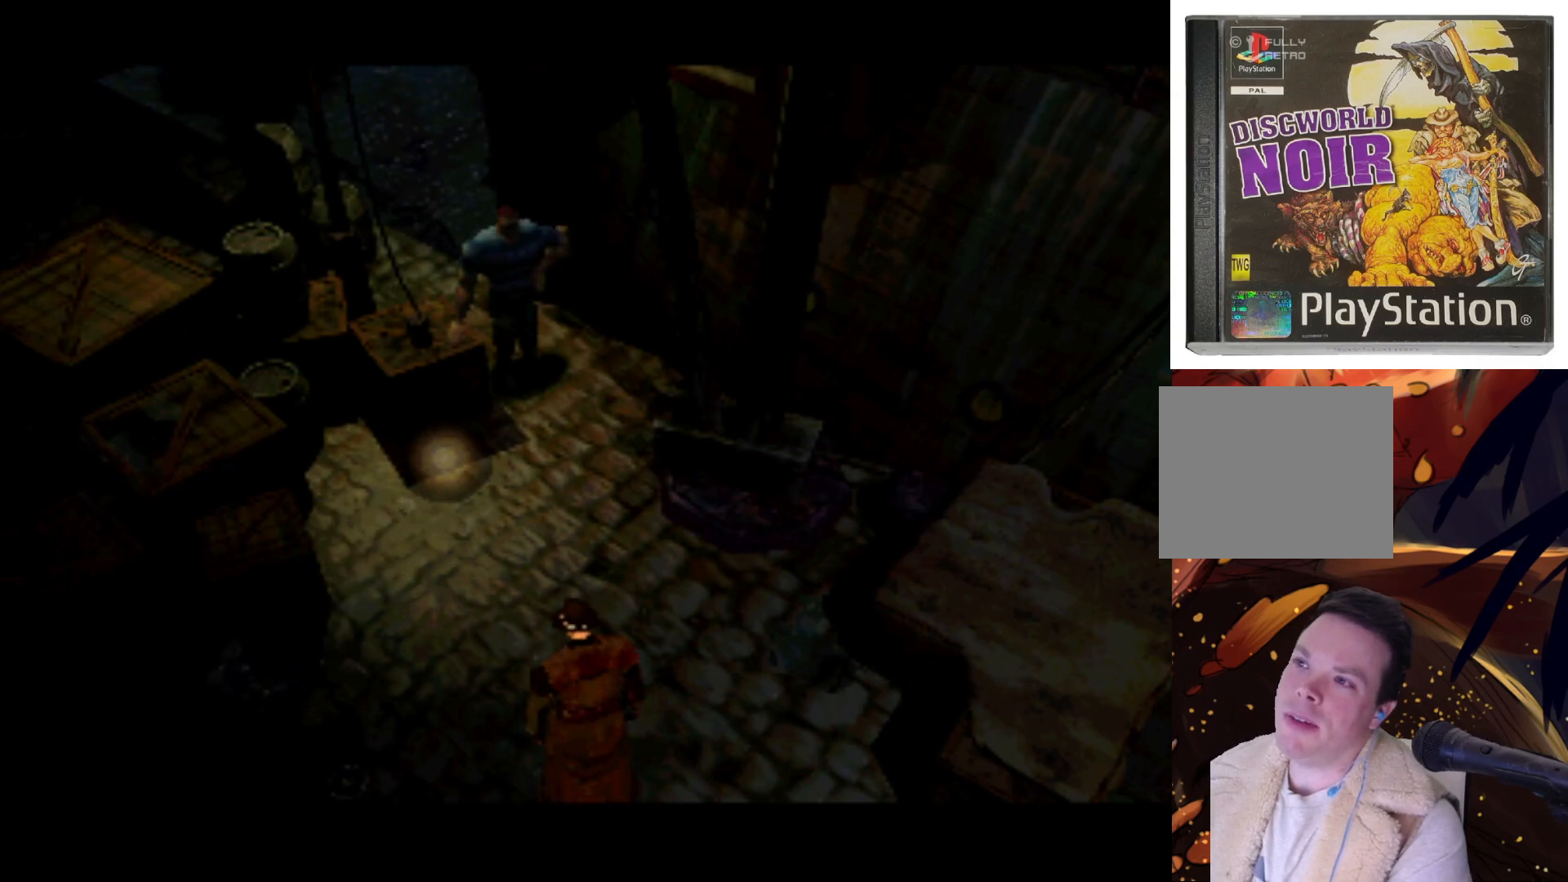
{"buttons": ["DPAD_UP"], "left_stick": "center", "right_stick": "center", "events": [[67, "DPAD_LEFT", "up"], [100, "DPAD_UP", "up"], [433, "DPAD_UP", "down"]]}
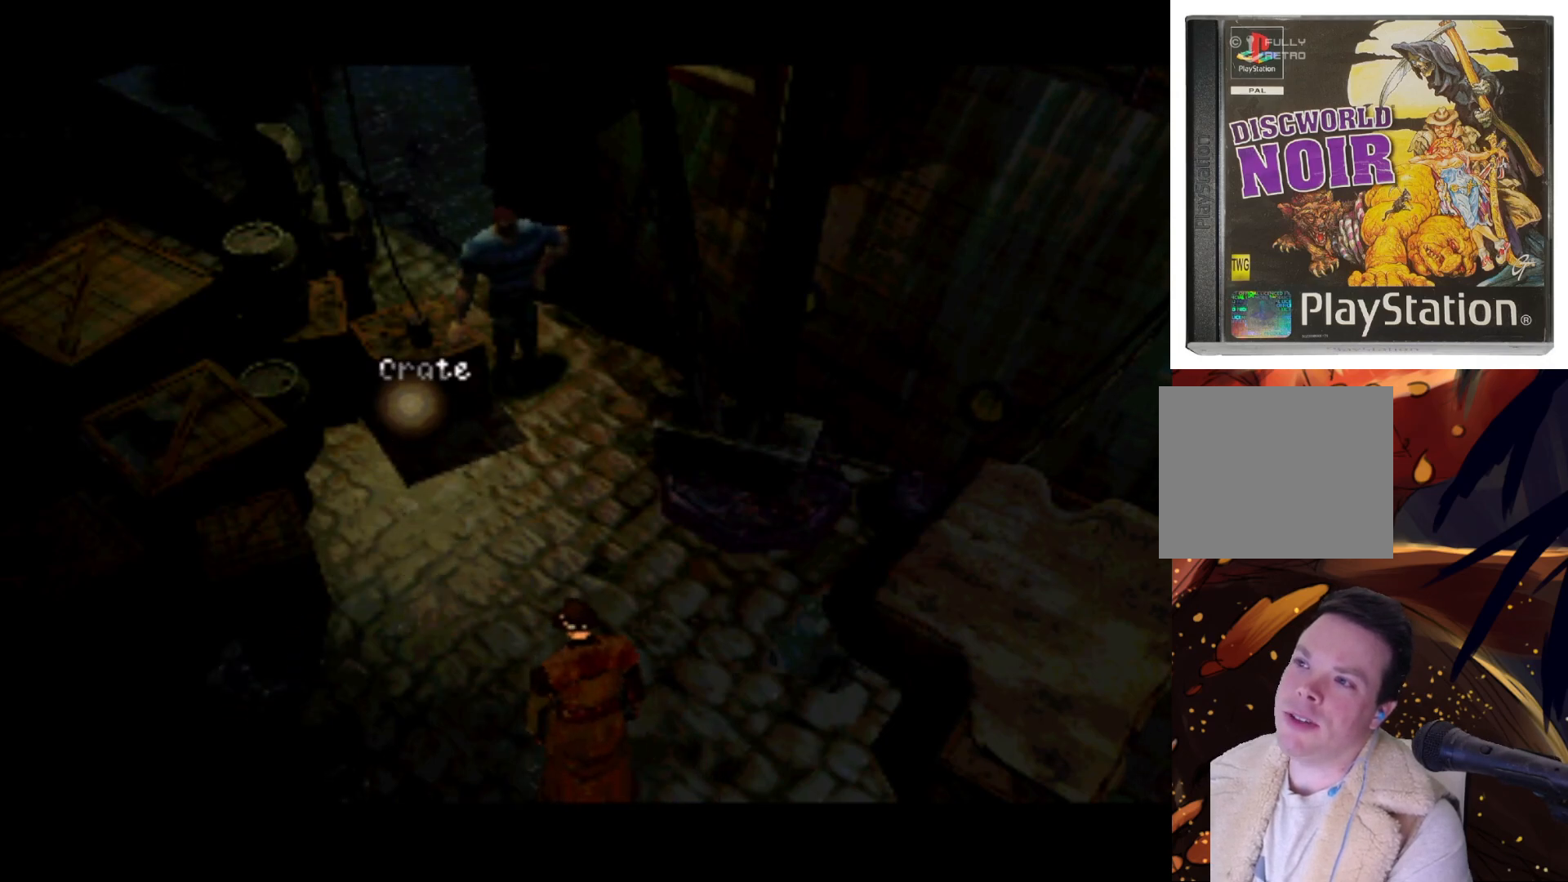
{"buttons": ["R2"], "left_stick": "center", "right_stick": "center", "events": [[100, "DPAD_UP", "up"], [333, "R2", "down"]]}
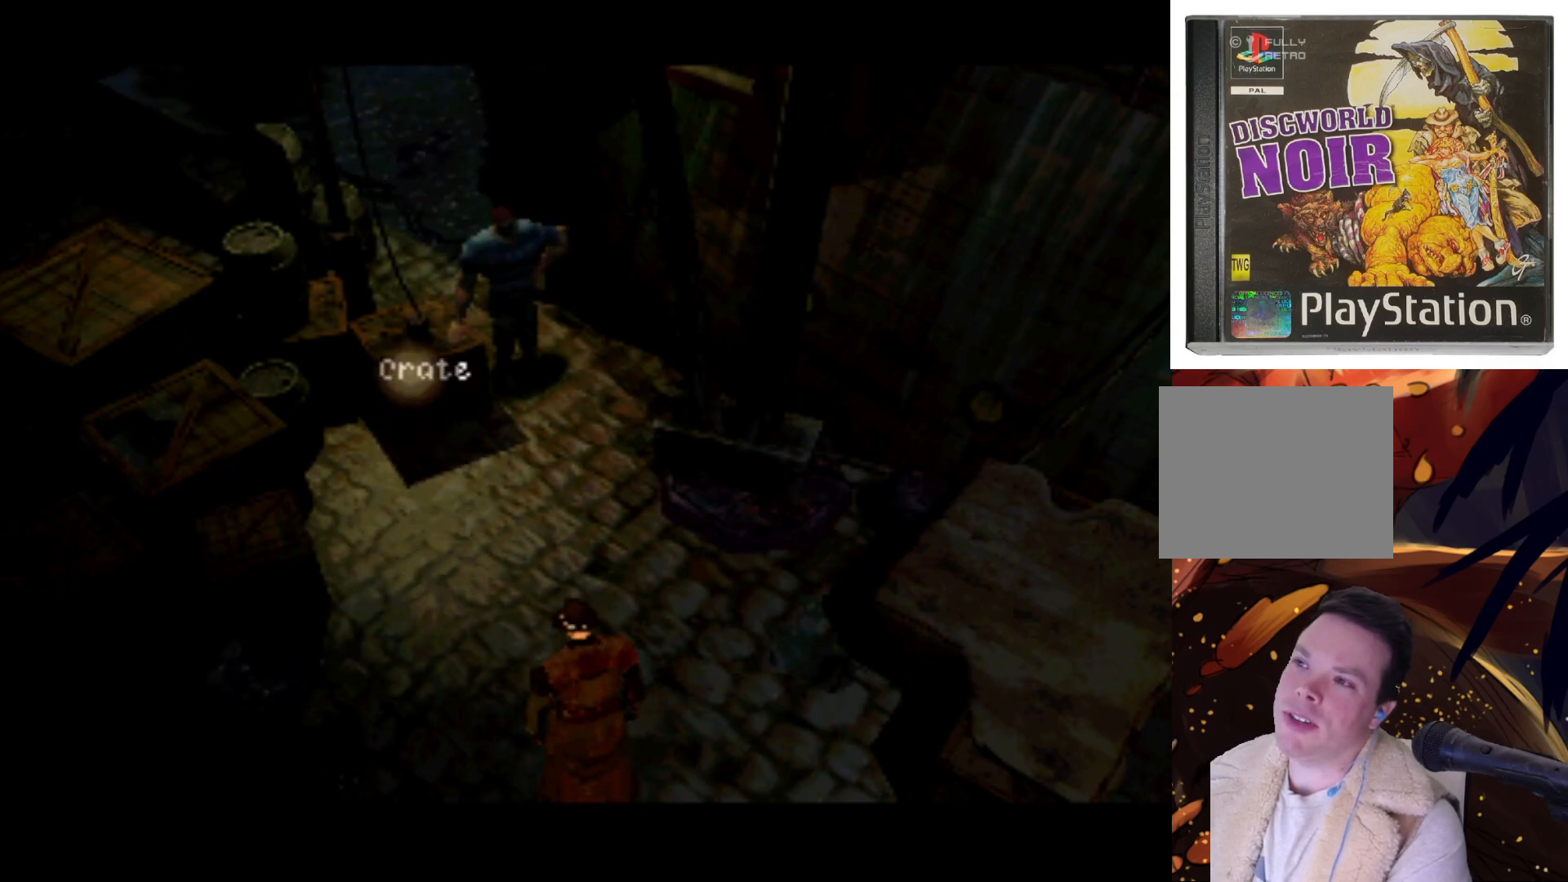
{"buttons": [], "left_stick": "center", "right_stick": "center", "events": [[100, "R2", "up"]]}
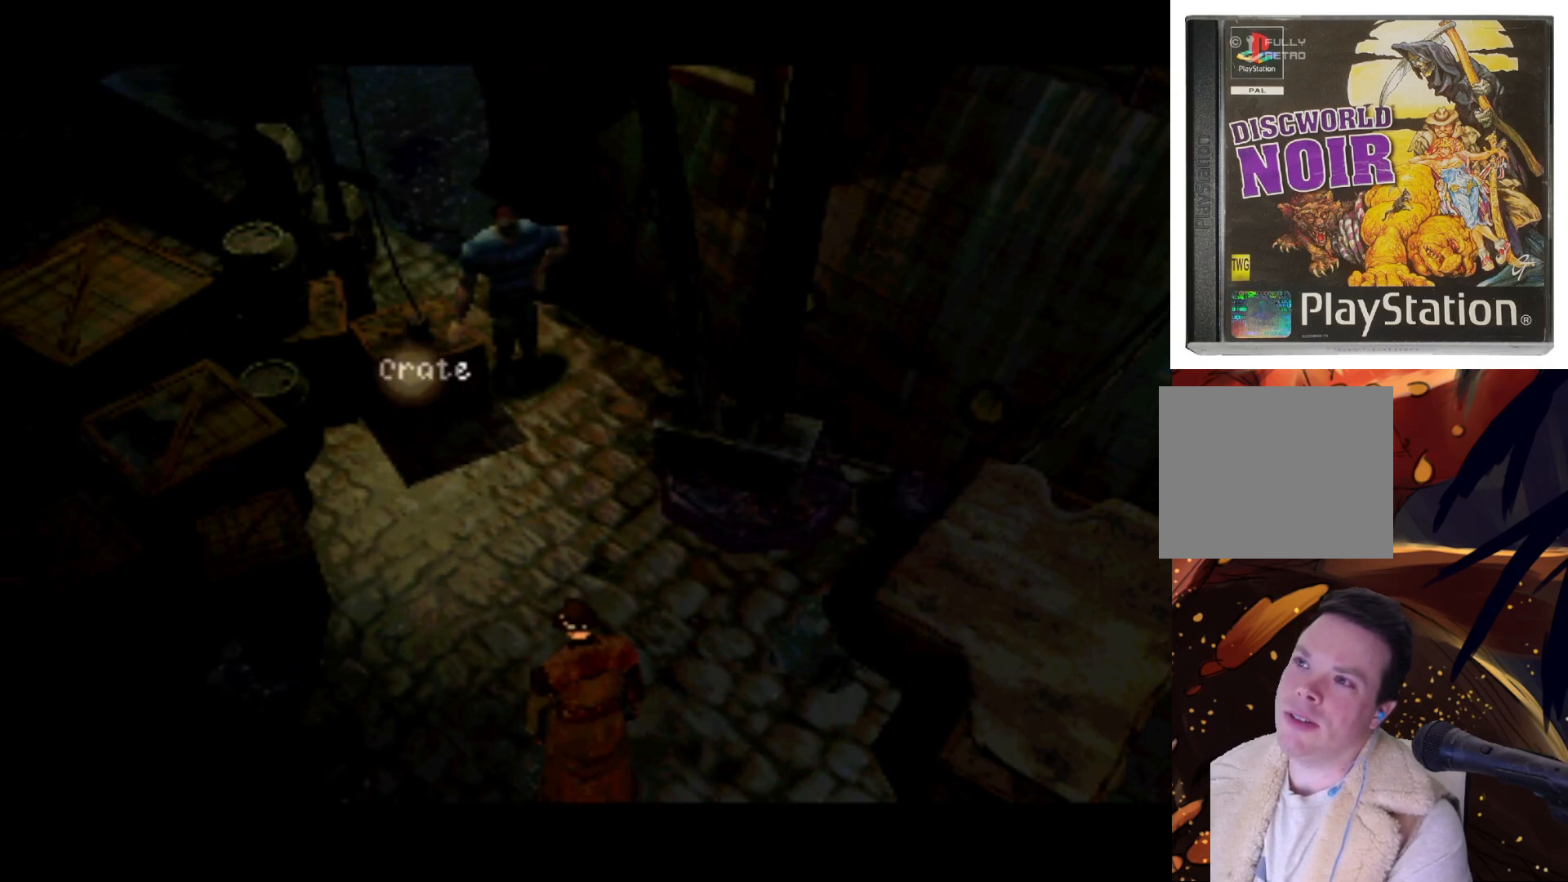
{"buttons": [], "left_stick": "center", "right_stick": "center", "events": [[167, "L1", "down"], [333, "L1", "up"]]}
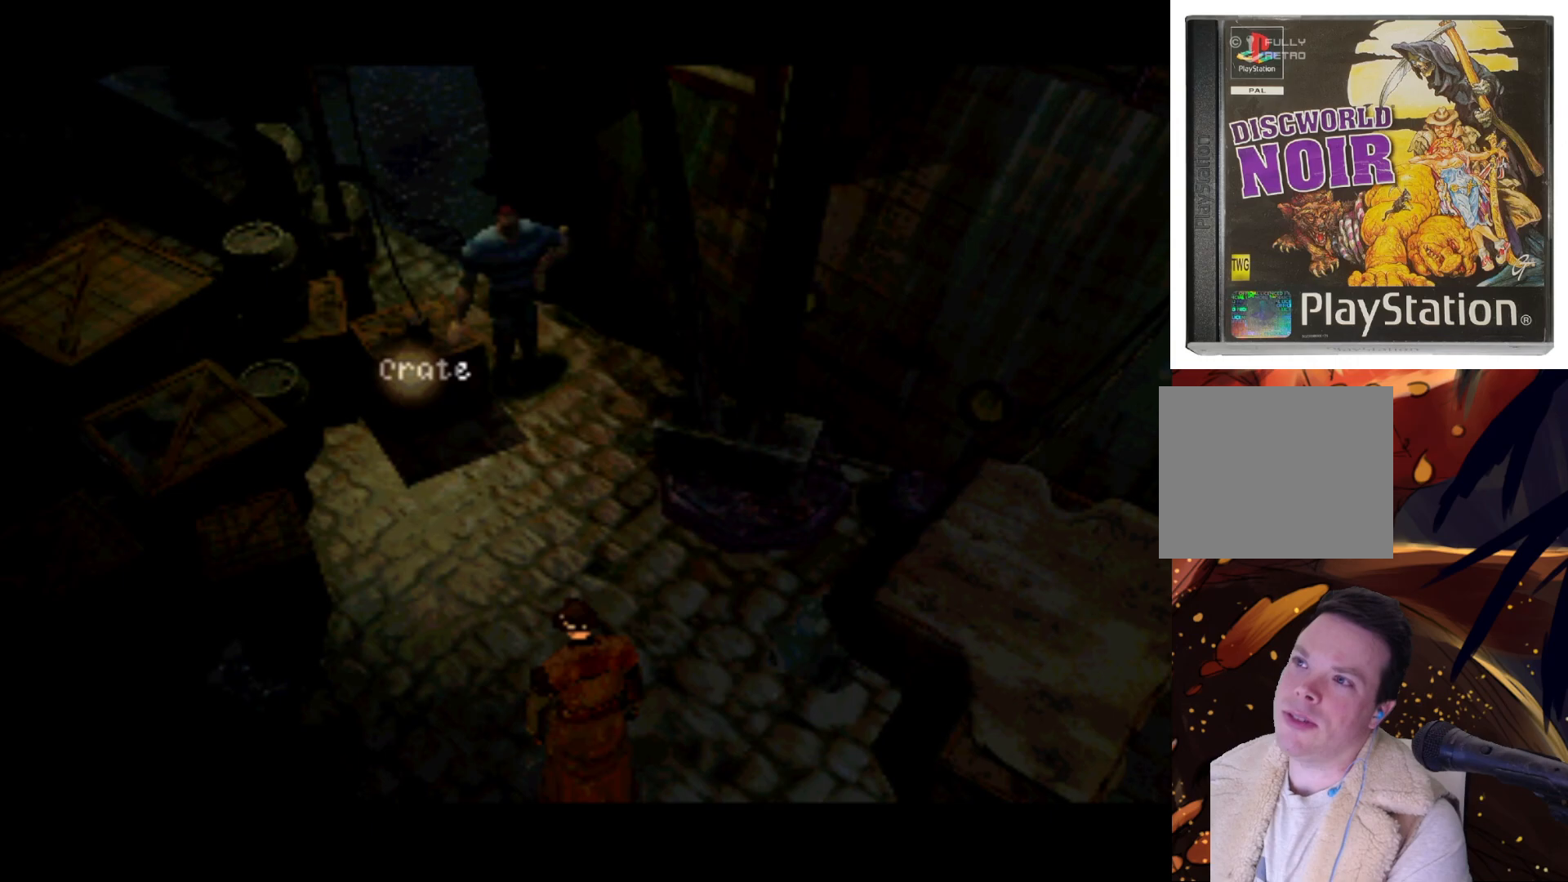
{"buttons": [], "left_stick": "center", "right_stick": "center", "events": []}
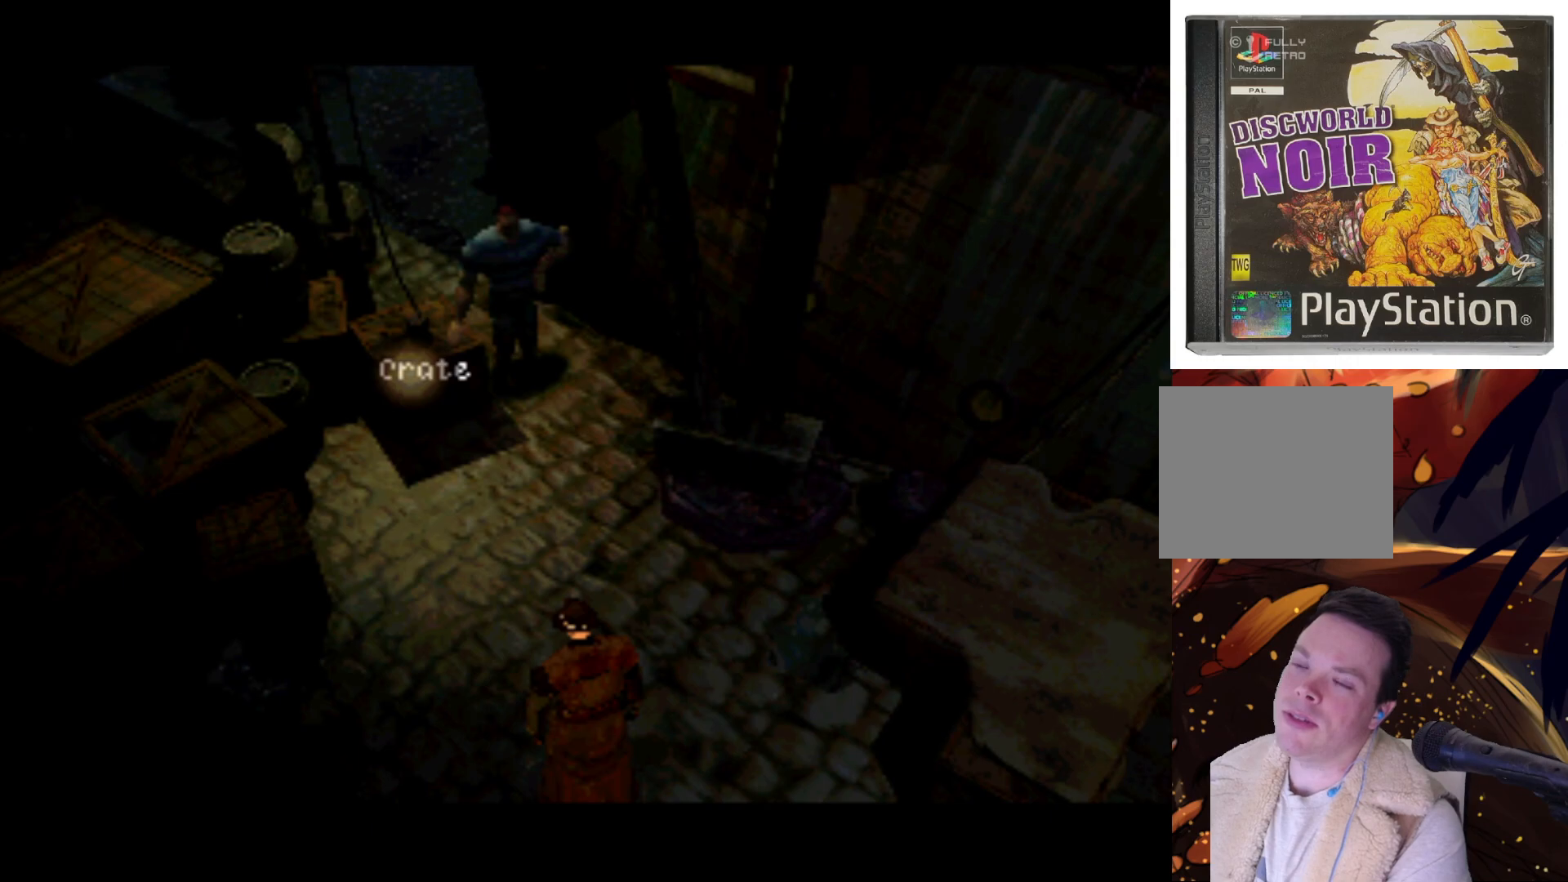
{"buttons": [], "left_stick": "center", "right_stick": "center", "events": []}
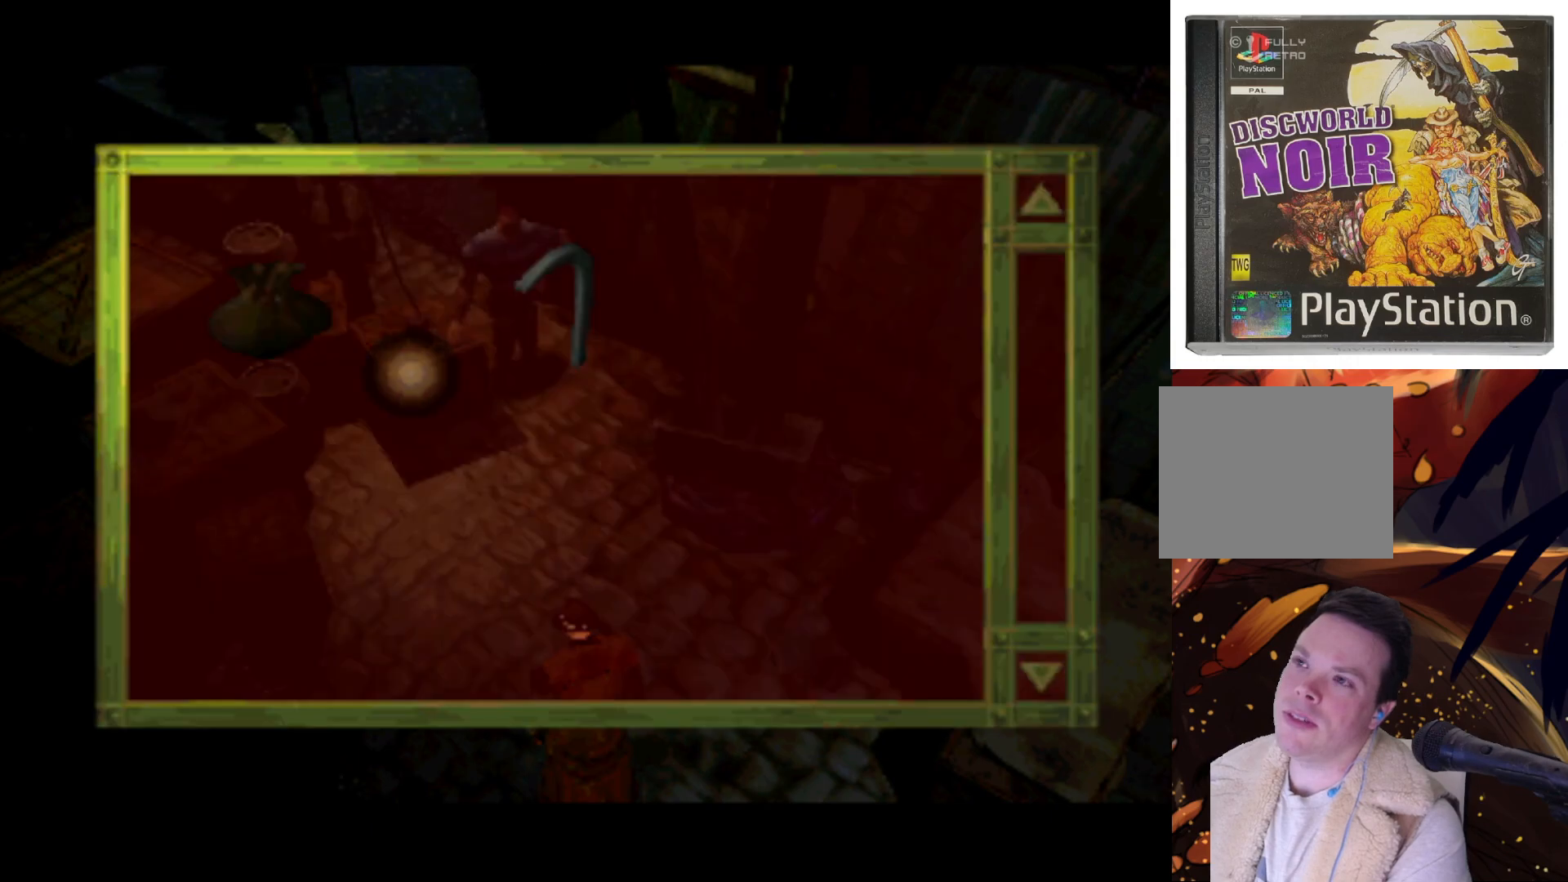
{"buttons": [], "left_stick": "center", "right_stick": "center", "events": [[133, "DPAD_RIGHT", "down"], [333, "DPAD_UP", "down"], [383, "DPAD_RIGHT", "up"], [500, "DPAD_UP", "up"]]}
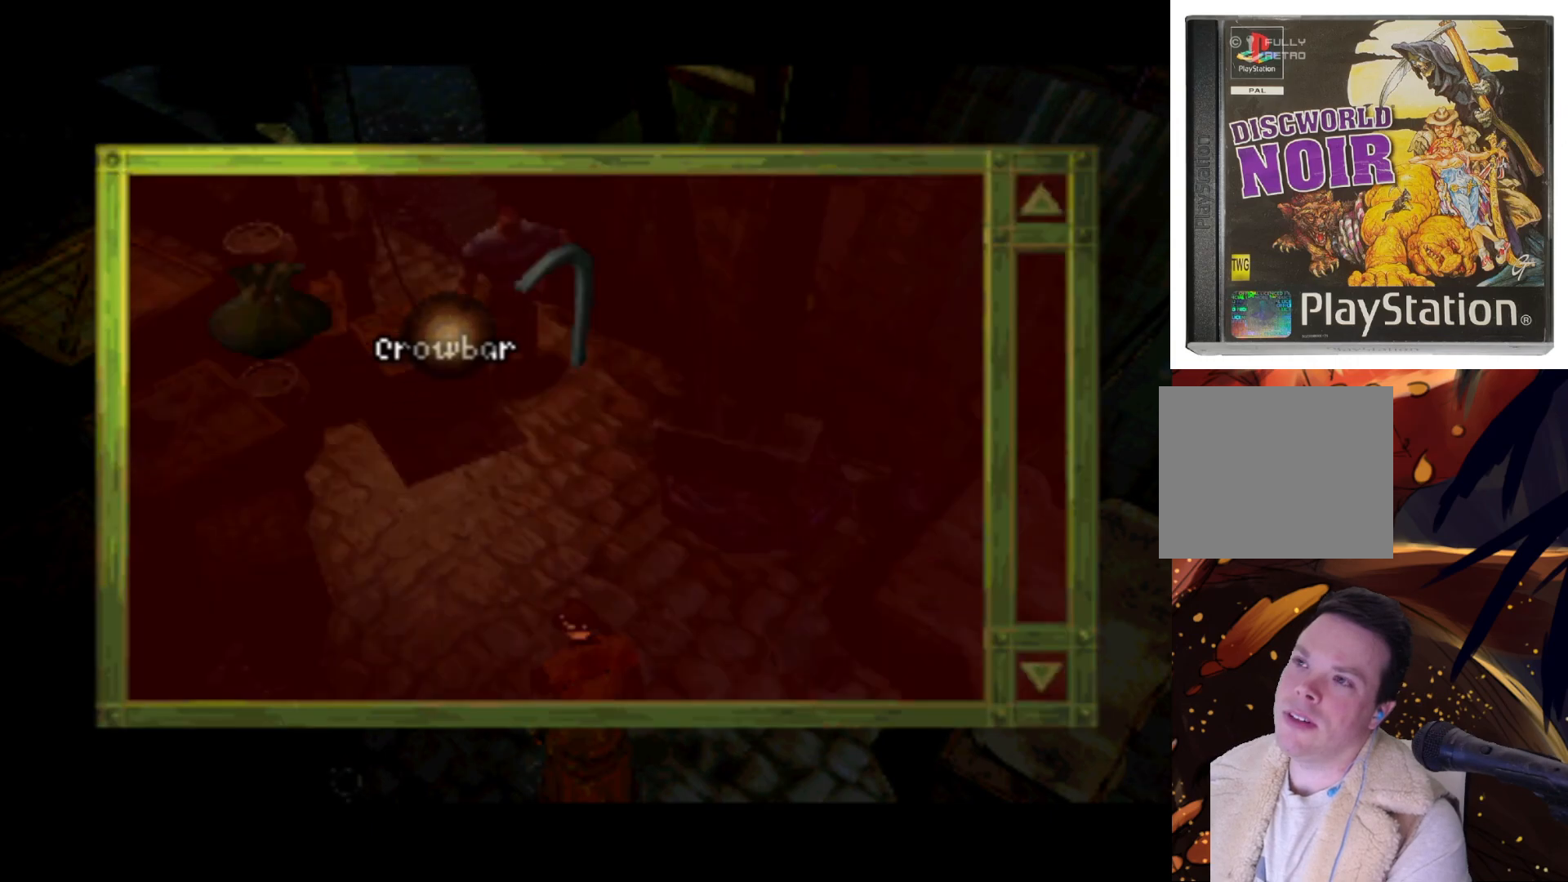
{"buttons": ["DPAD_RIGHT"], "left_stick": "center", "right_stick": "center", "events": [[267, "DPAD_RIGHT", "down"]]}
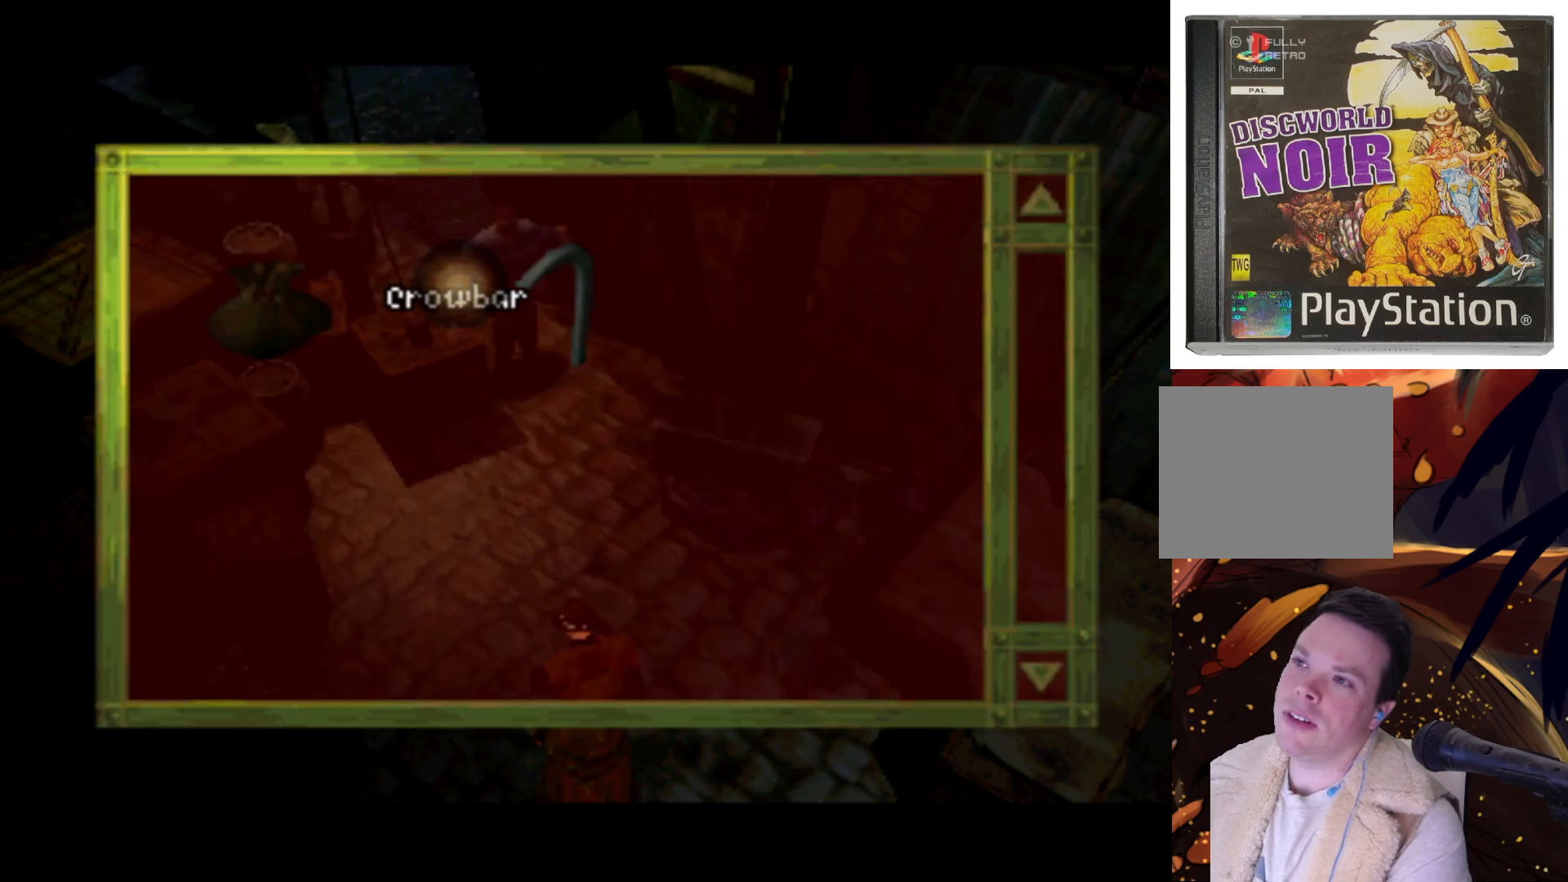
{"buttons": [], "left_stick": "center", "right_stick": "center", "events": [[33, "DPAD_RIGHT", "up"], [333, "SQUARE", "down"], [467, "SQUARE", "up"]]}
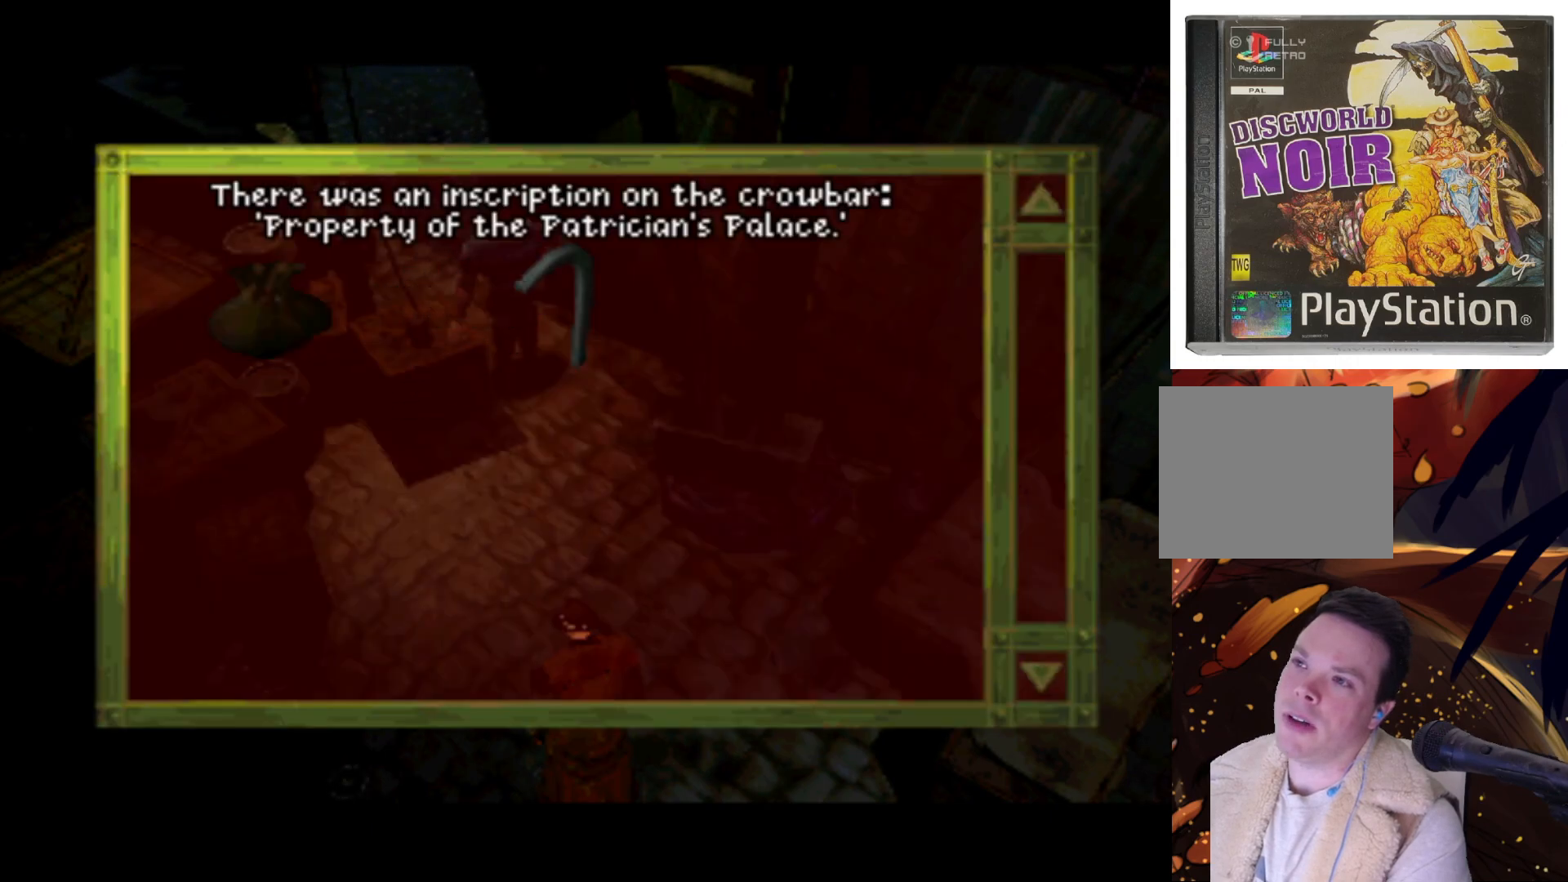
{"buttons": [], "left_stick": "center", "right_stick": "center", "events": []}
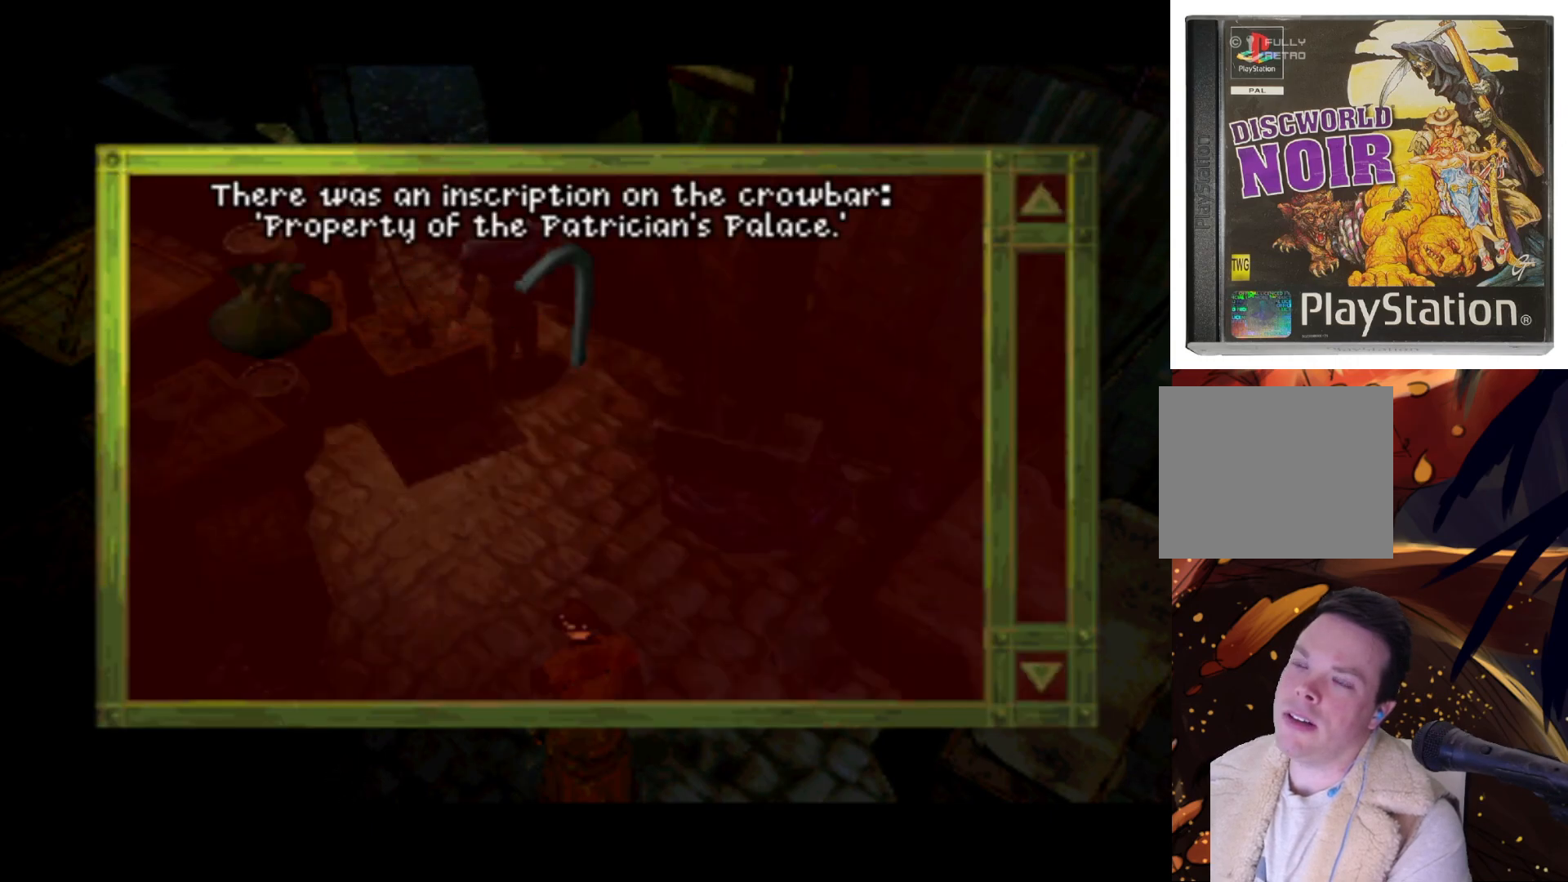
{"buttons": ["TRIANGLE"], "left_stick": "center", "right_stick": "center", "events": [[200, "SQUARE", "down"], [333, "SQUARE", "up"], [500, "TRIANGLE", "down"]]}
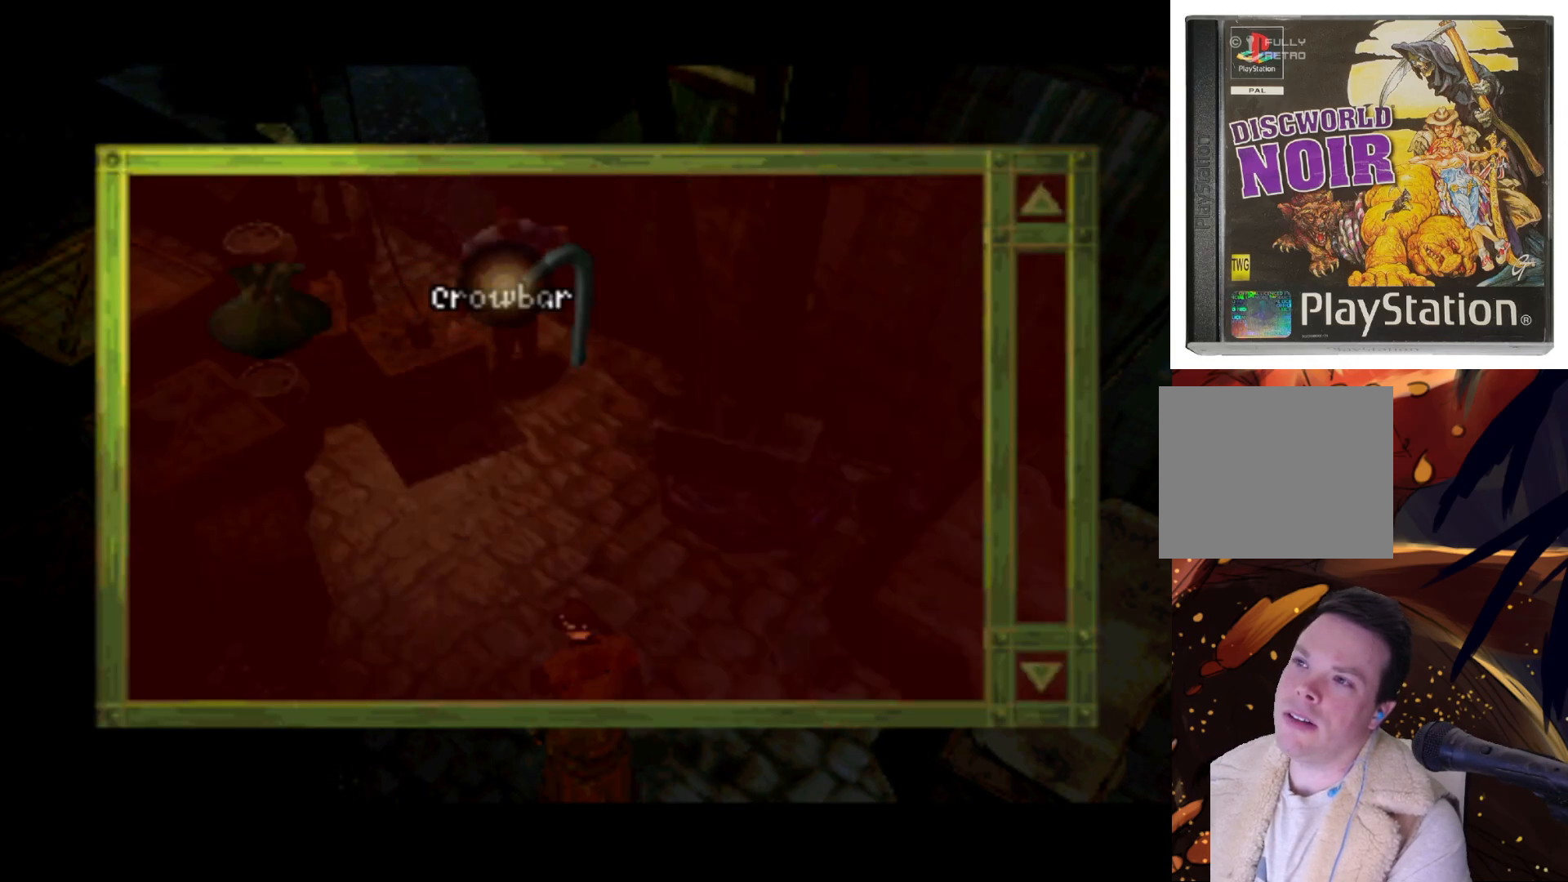
{"buttons": [], "left_stick": "center", "right_stick": "center", "events": [[200, "TRIANGLE", "up"]]}
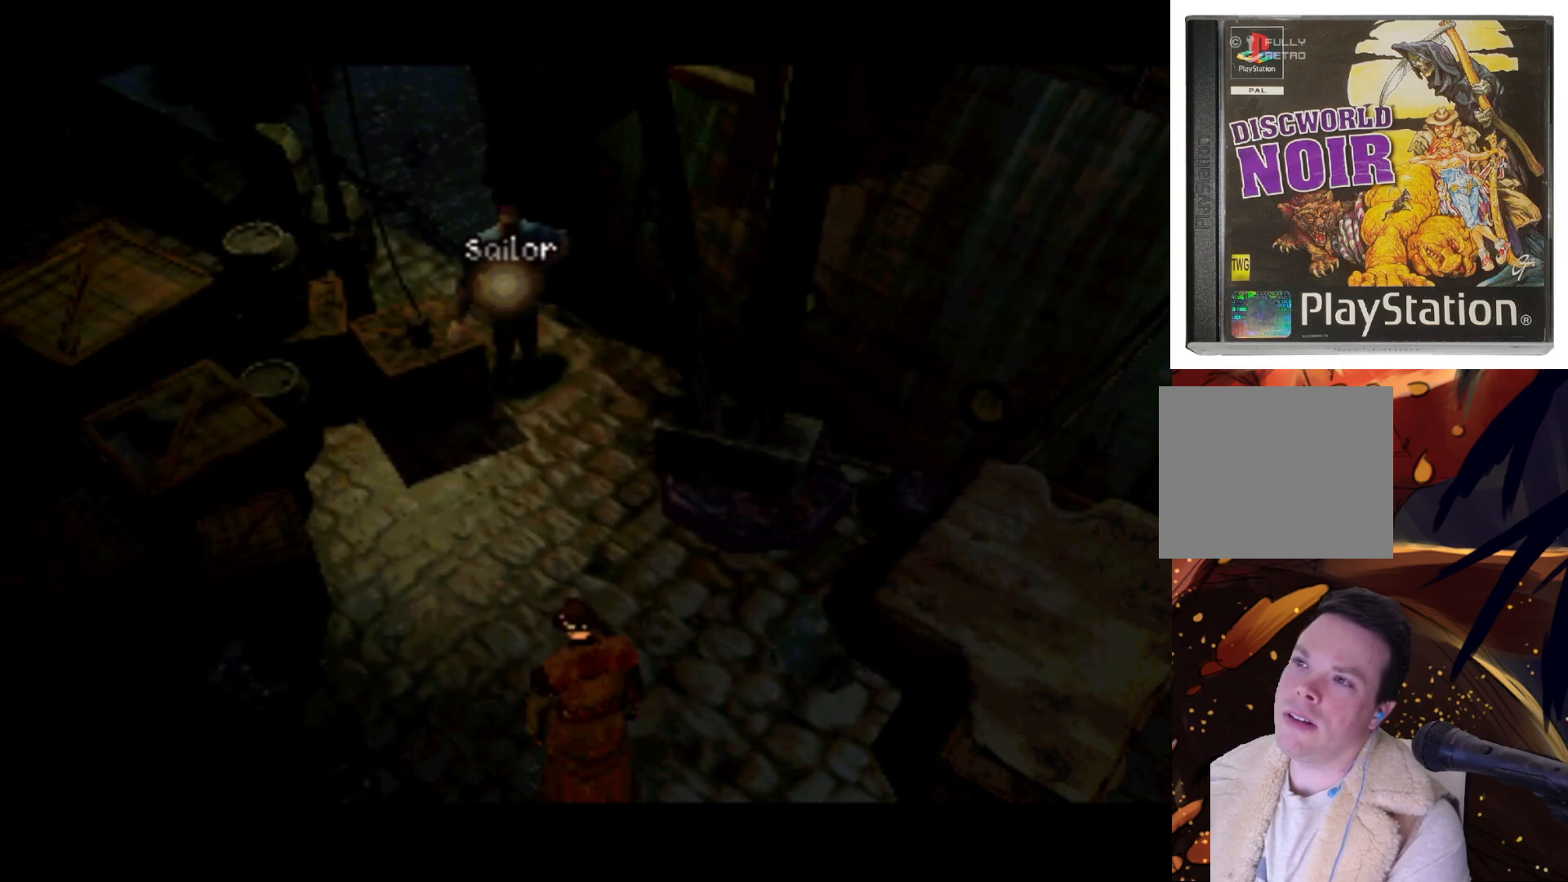
{"buttons": ["DPAD_DOWN"], "left_stick": "center", "right_stick": "center", "events": [[100, "DPAD_UP", "down"], [167, "DPAD_LEFT", "down"], [167, "DPAD_UP", "up"], [267, "DPAD_DOWN", "down"], [467, "DPAD_LEFT", "up"]]}
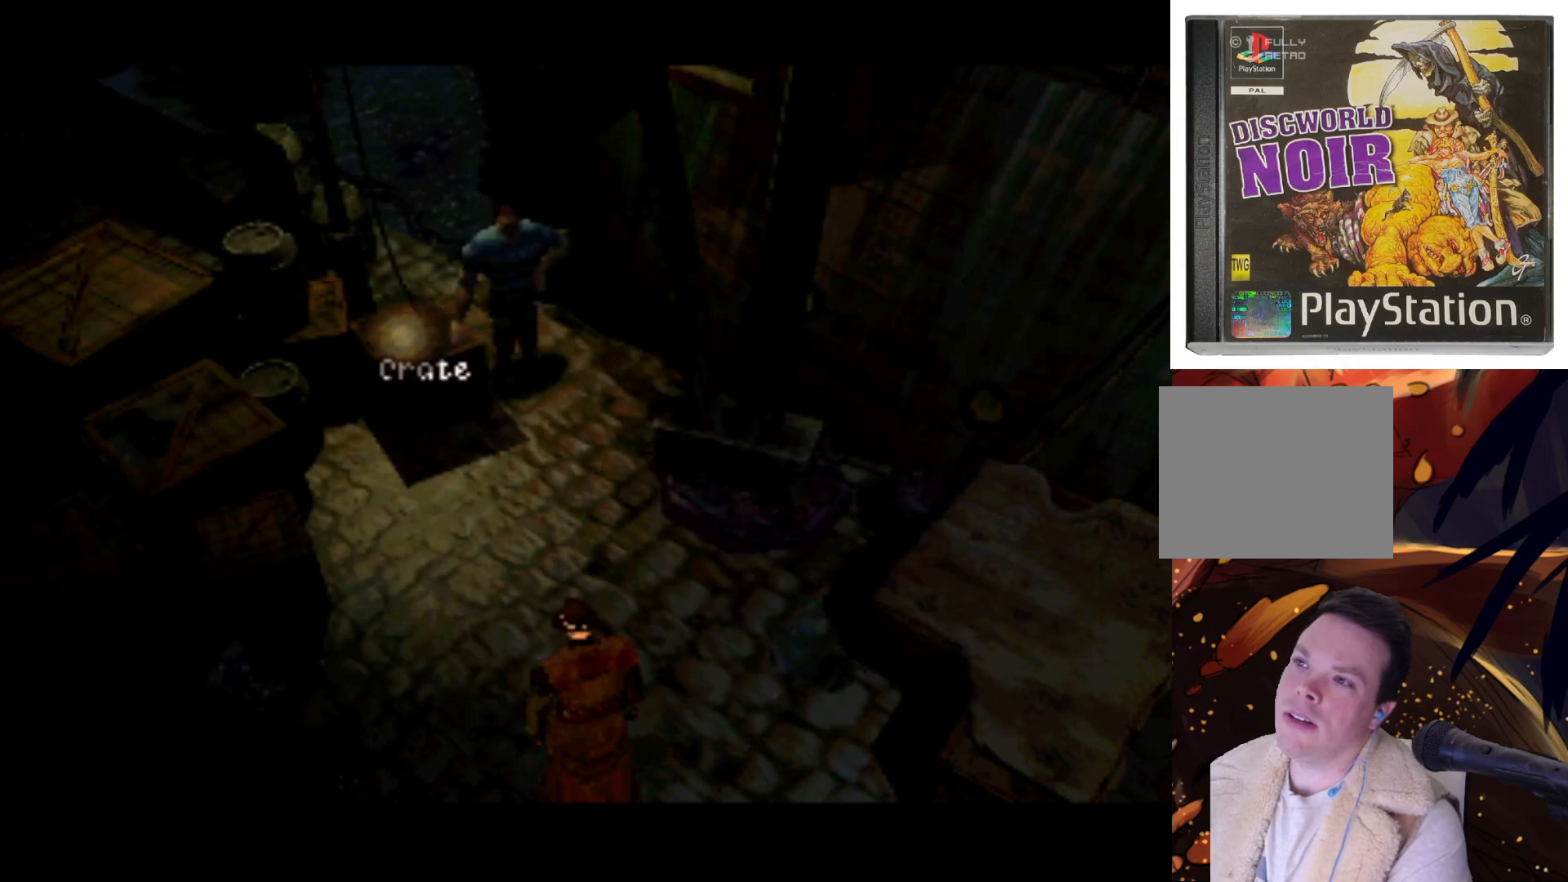
{"buttons": ["DPAD_UP"], "left_stick": "center", "right_stick": "center", "events": [[67, "DPAD_DOWN", "up"], [367, "DPAD_UP", "down"]]}
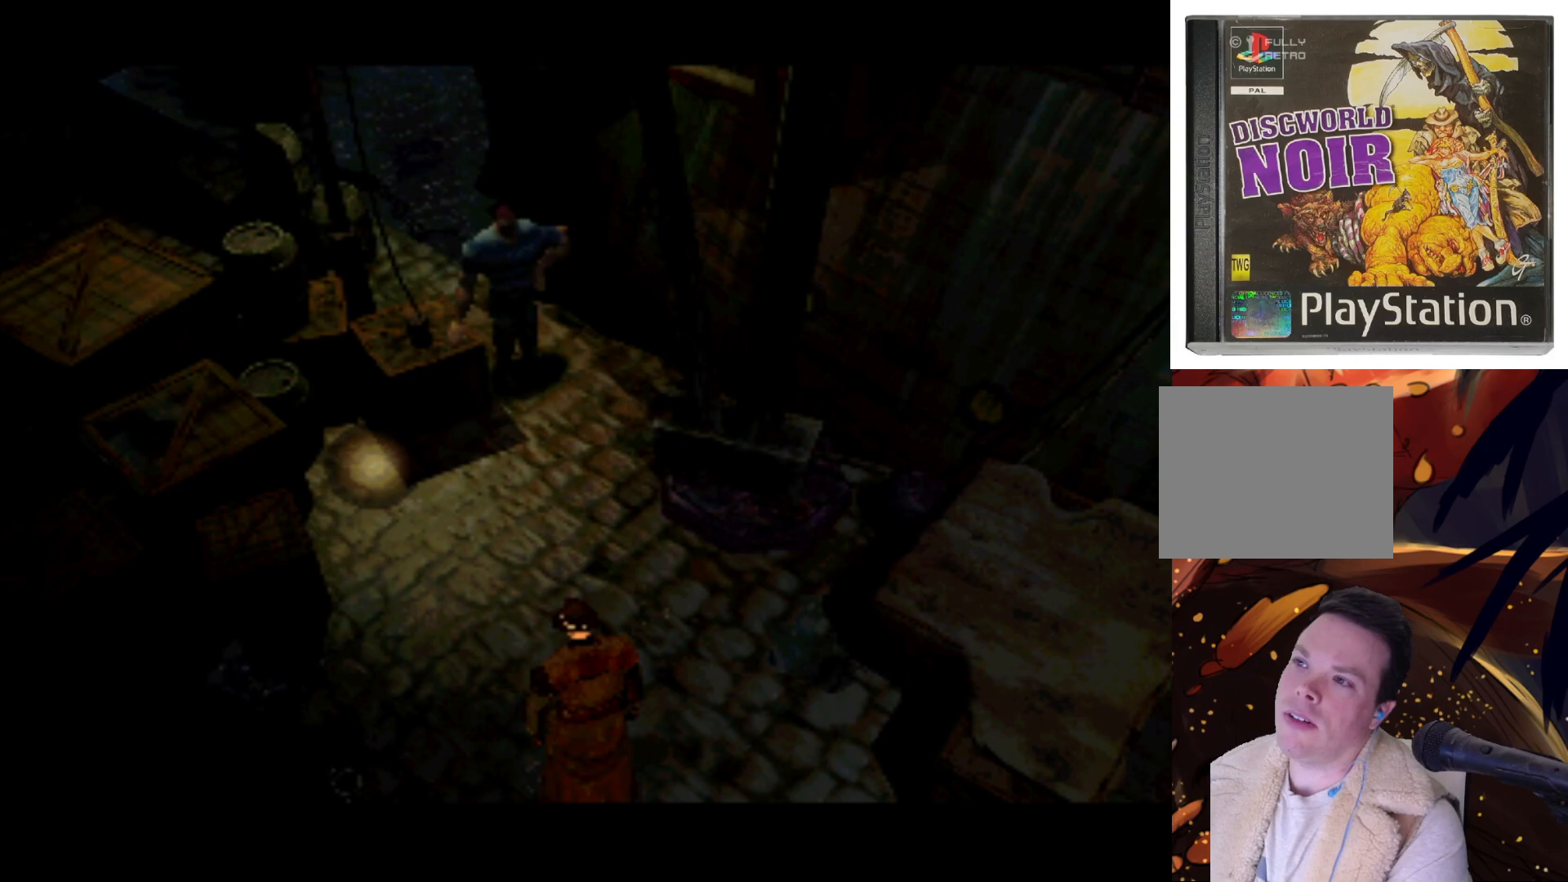
{"buttons": ["DPAD_UP"], "left_stick": "center", "right_stick": "center", "events": [[33, "DPAD_RIGHT", "down"], [33, "DPAD_UP", "up"], [100, "DPAD_RIGHT", "up"], [367, "DPAD_UP", "down"]]}
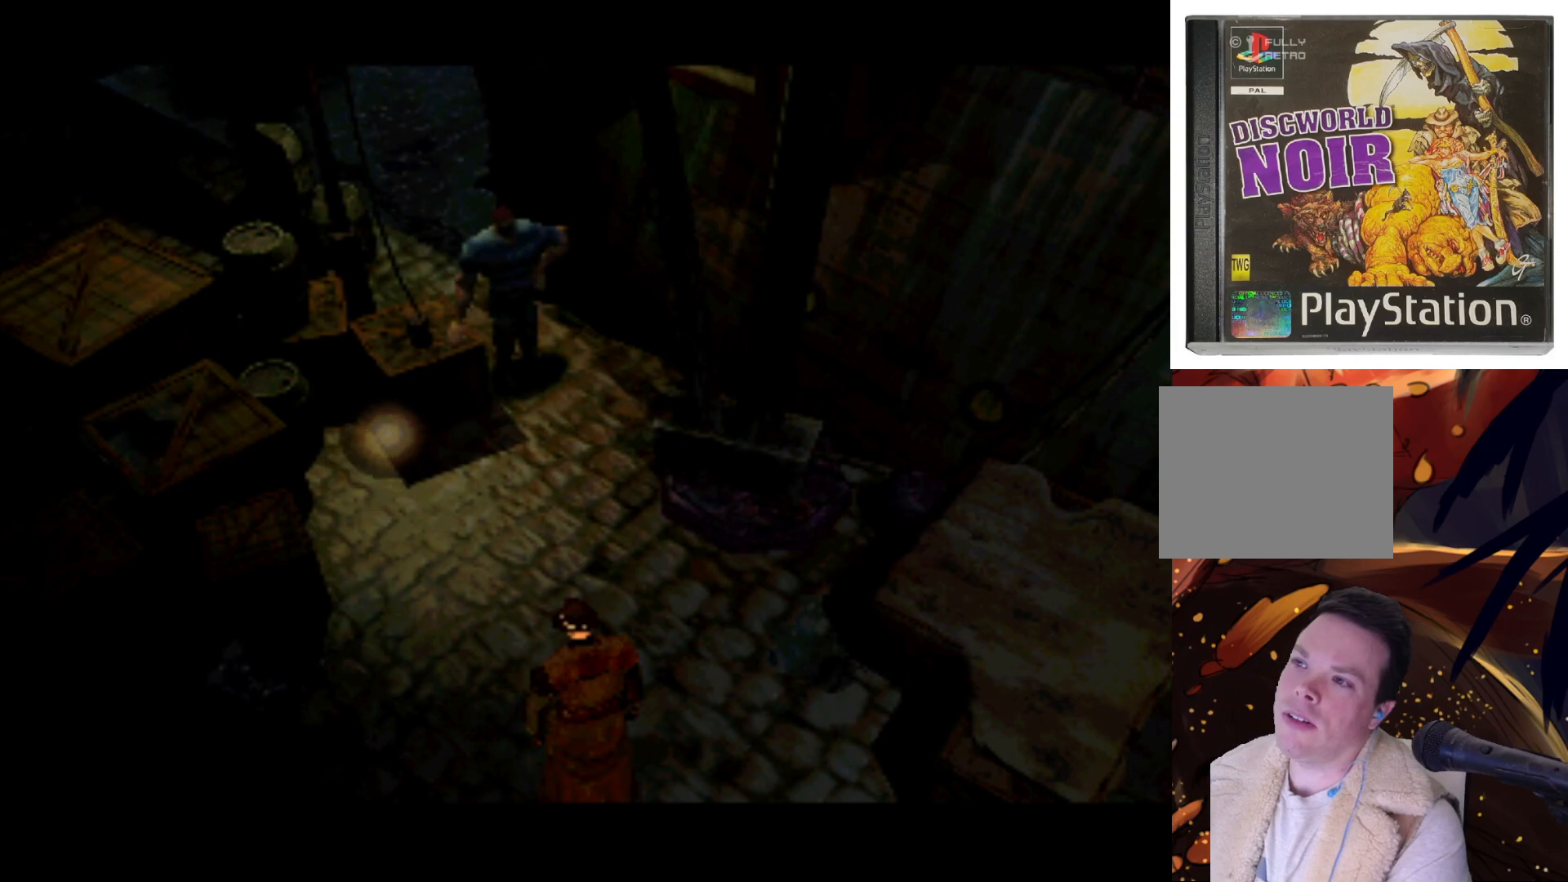
{"buttons": ["L1"], "left_stick": "center", "right_stick": "center", "events": [[133, "DPAD_UP", "up"], [267, "DPAD_RIGHT", "down"], [333, "DPAD_RIGHT", "up"], [467, "L1", "down"]]}
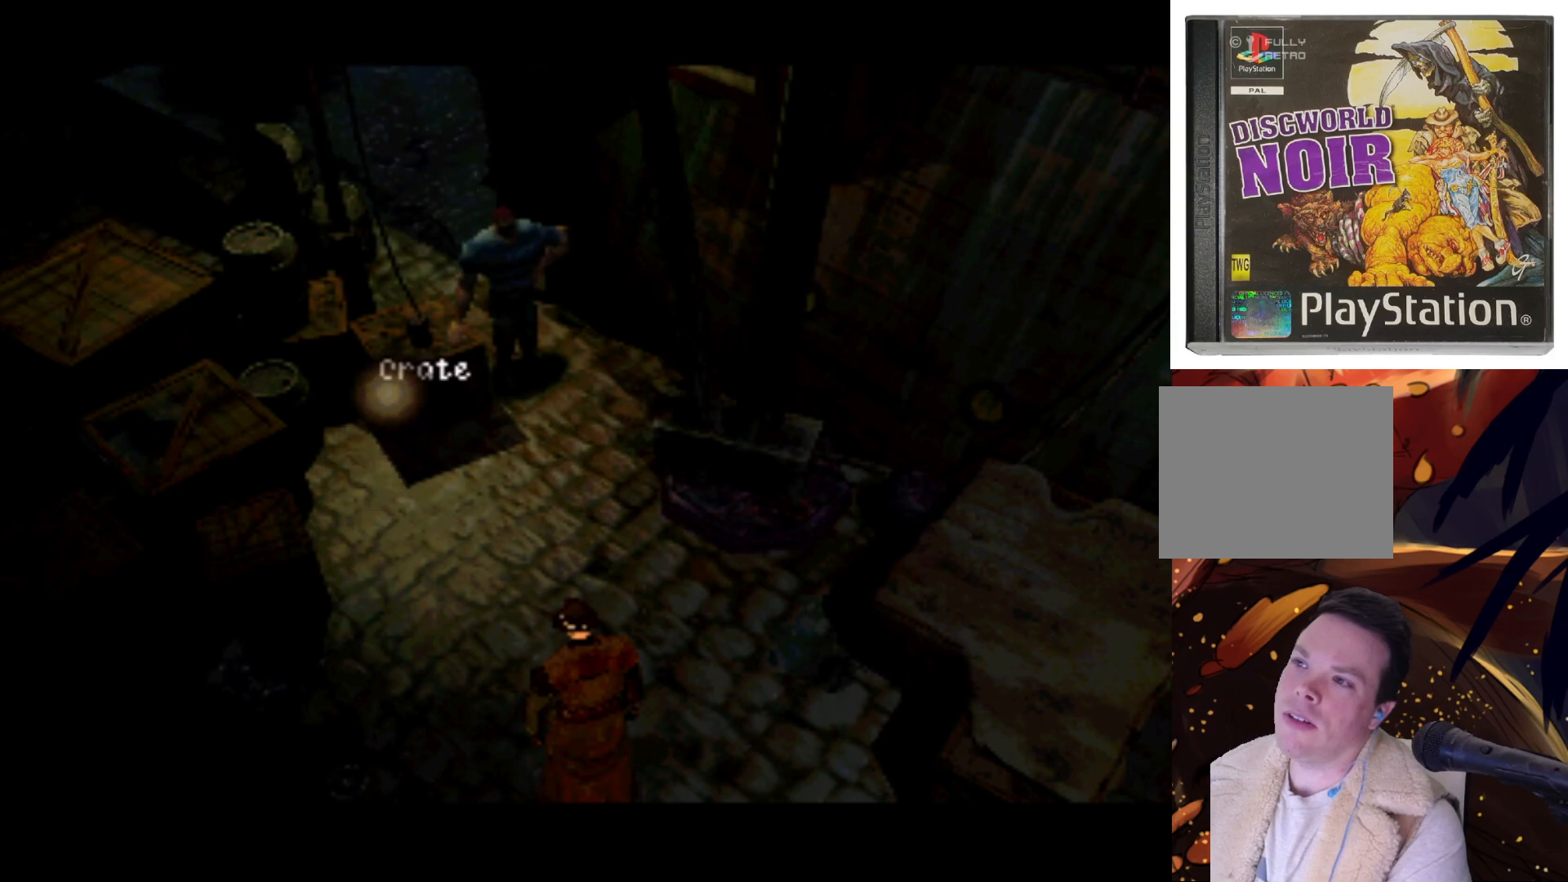
{"buttons": [], "left_stick": "center", "right_stick": "center", "events": [[167, "L1", "up"]]}
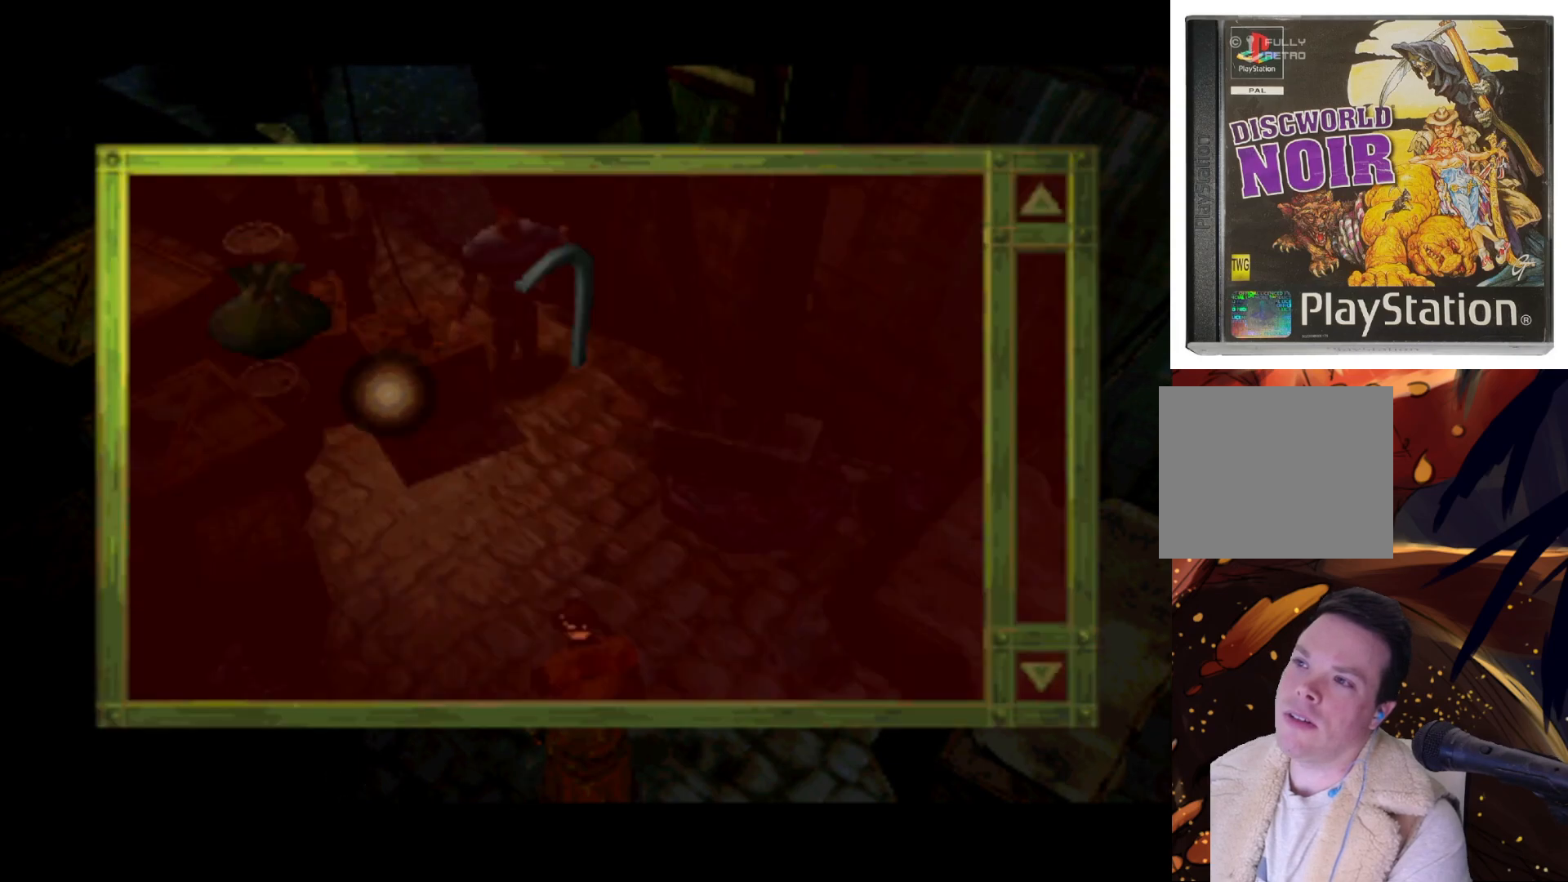
{"buttons": ["DPAD_RIGHT"], "left_stick": "center", "right_stick": "center", "events": [[100, "DPAD_RIGHT", "down"], [300, "DPAD_UP", "down"], [333, "DPAD_RIGHT", "up"], [467, "DPAD_RIGHT", "down"], [500, "DPAD_UP", "up"]]}
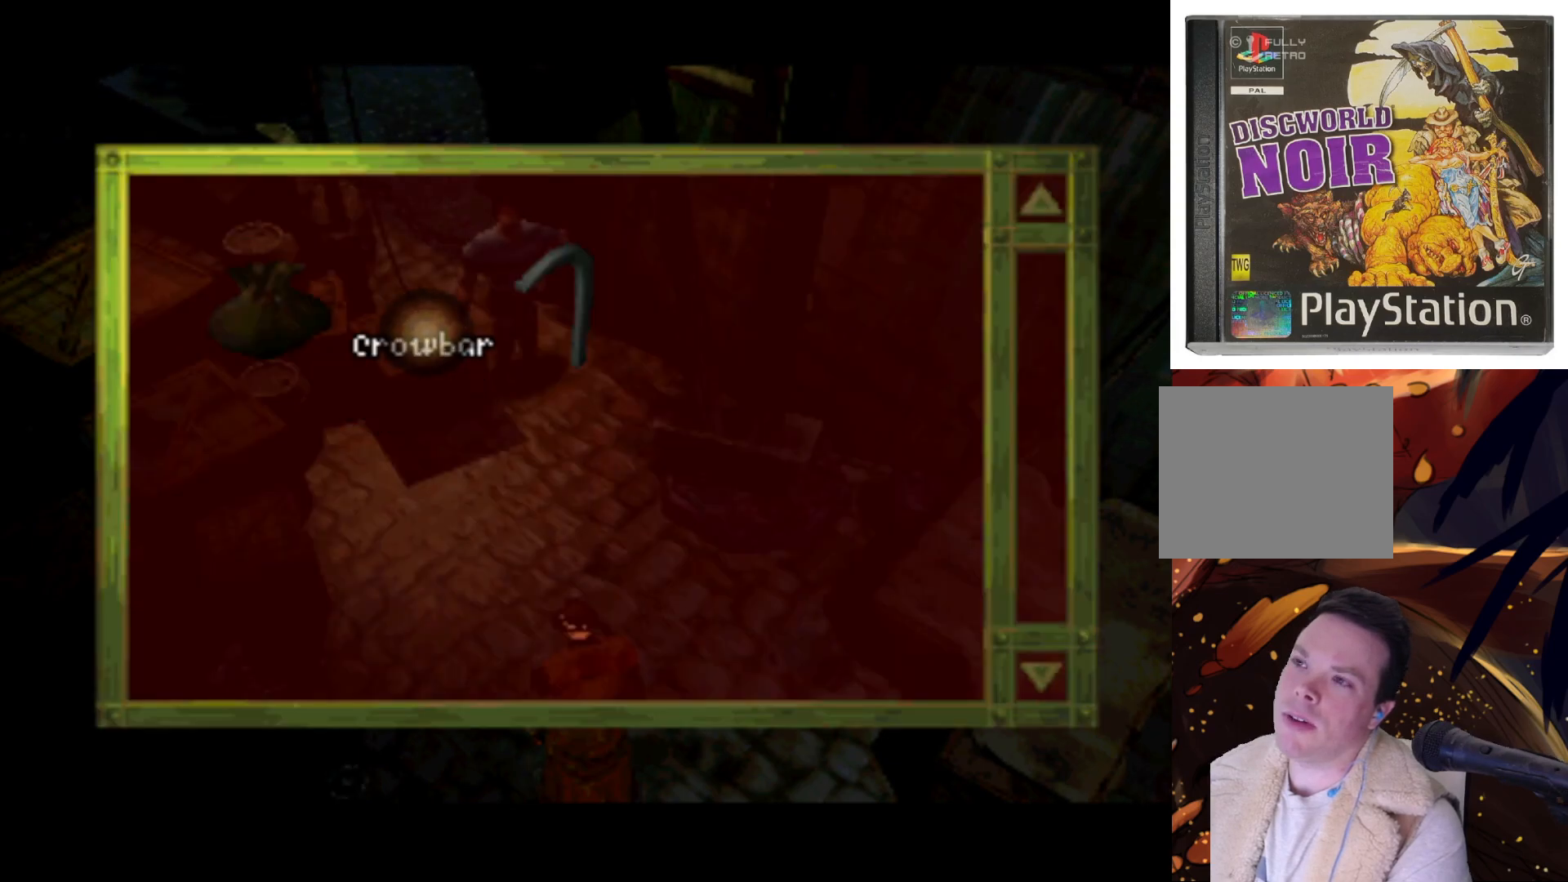
{"buttons": ["DPAD_RIGHT"], "left_stick": "center", "right_stick": "center", "events": [[167, "DPAD_RIGHT", "up"], [367, "DPAD_RIGHT", "down"]]}
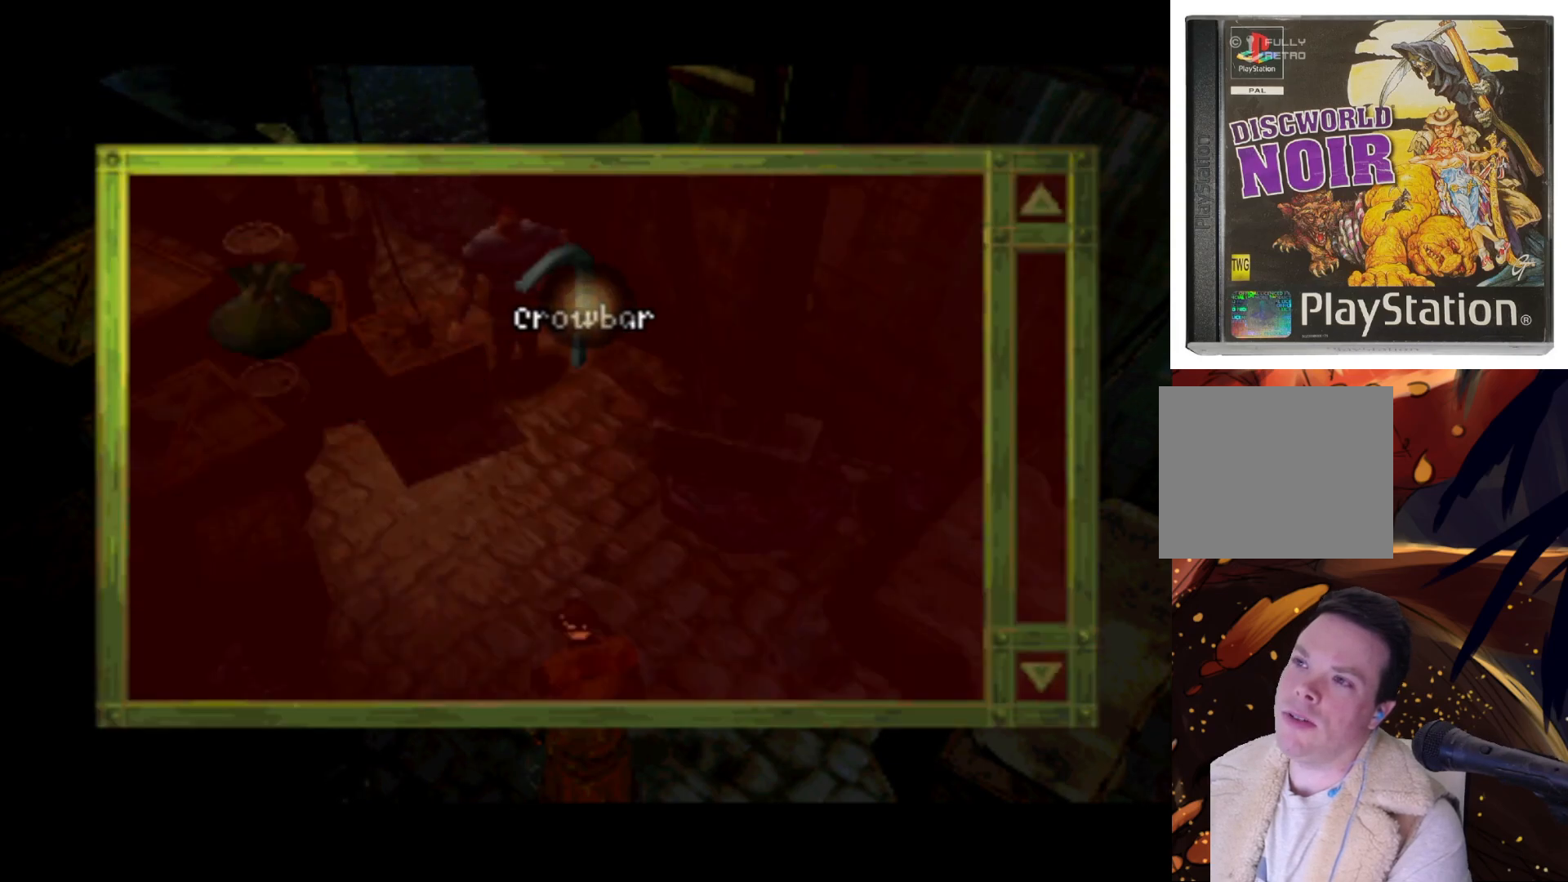
{"buttons": ["DPAD_LEFT"], "left_stick": "center", "right_stick": "center", "events": [[33, "DPAD_RIGHT", "up"], [67, "CROSS", "down"], [233, "CROSS", "up"], [467, "DPAD_LEFT", "down"]]}
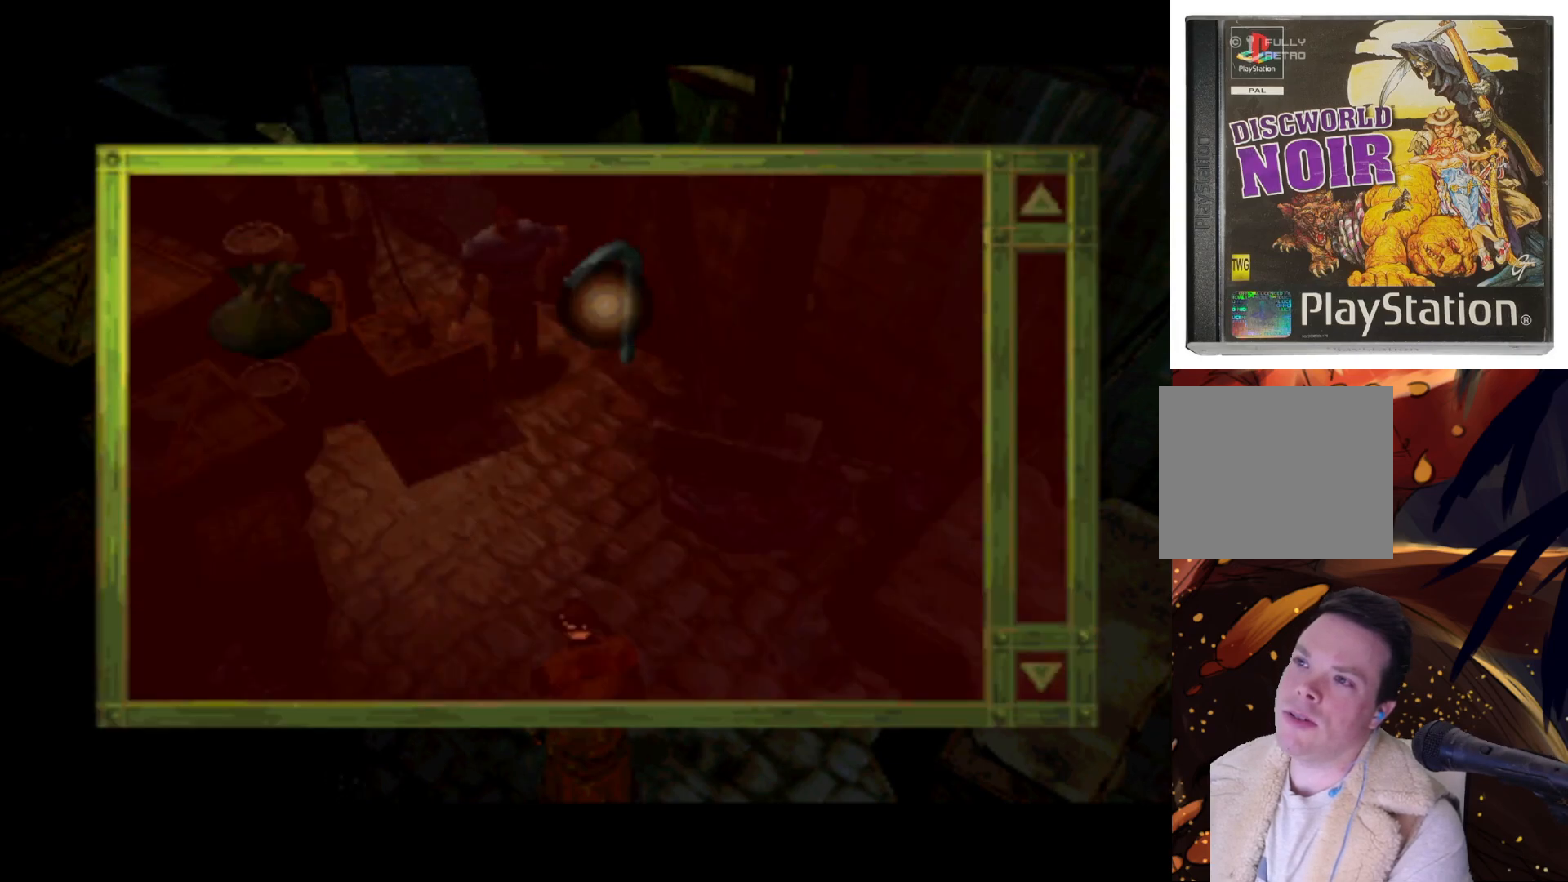
{"buttons": ["L1"], "left_stick": "center", "right_stick": "center", "events": [[167, "DPAD_LEFT", "up"], [367, "L1", "down"]]}
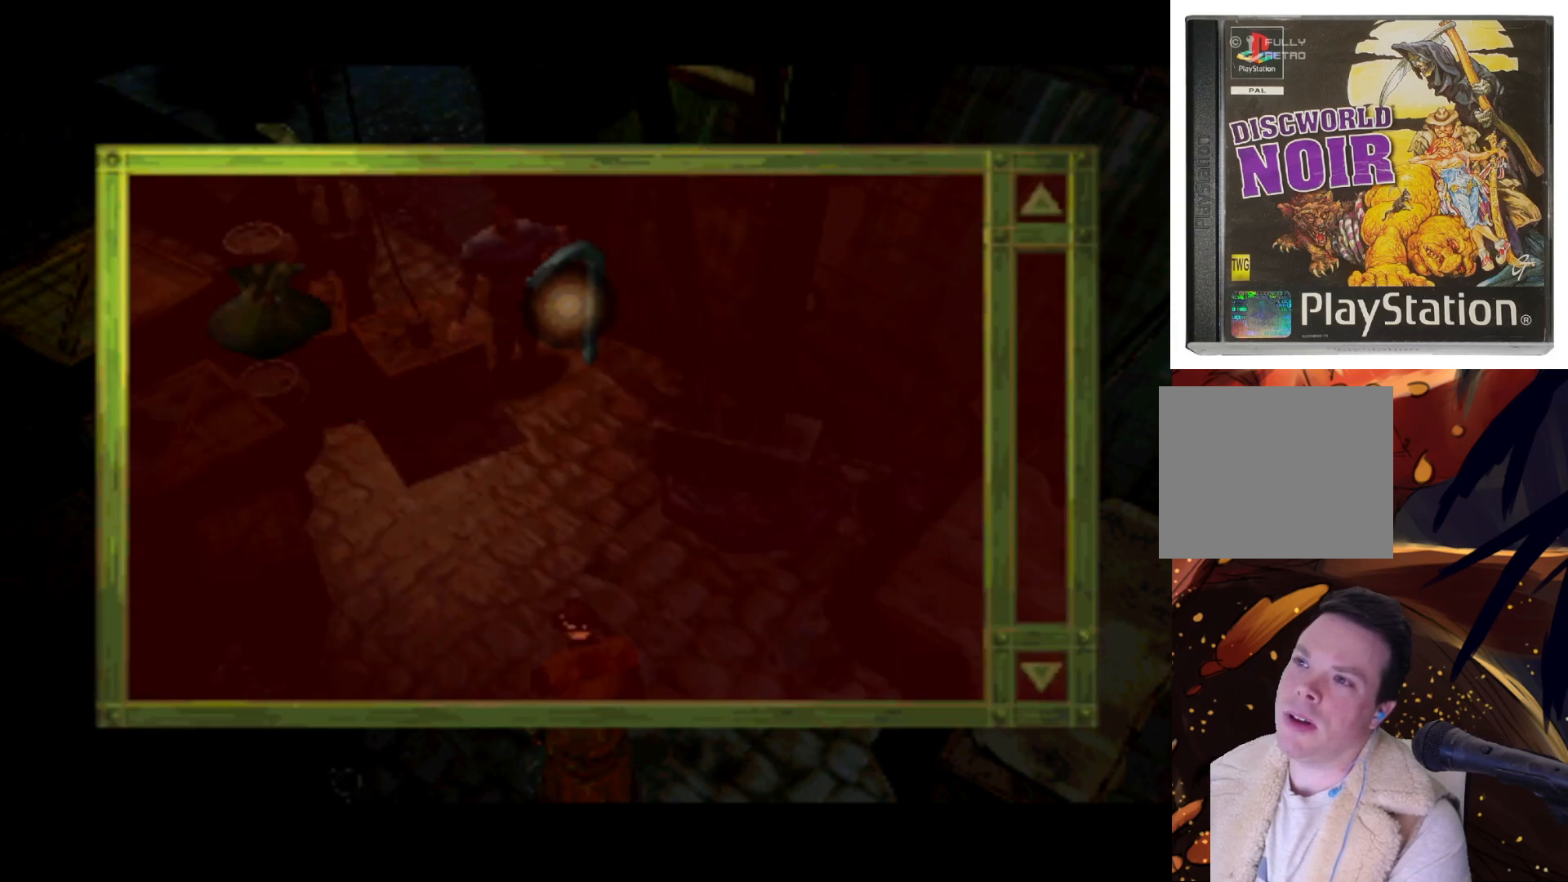
{"buttons": [], "left_stick": "center", "right_stick": "center", "events": [[33, "L1", "up"], [300, "DPAD_LEFT", "down"], [500, "DPAD_LEFT", "up"]]}